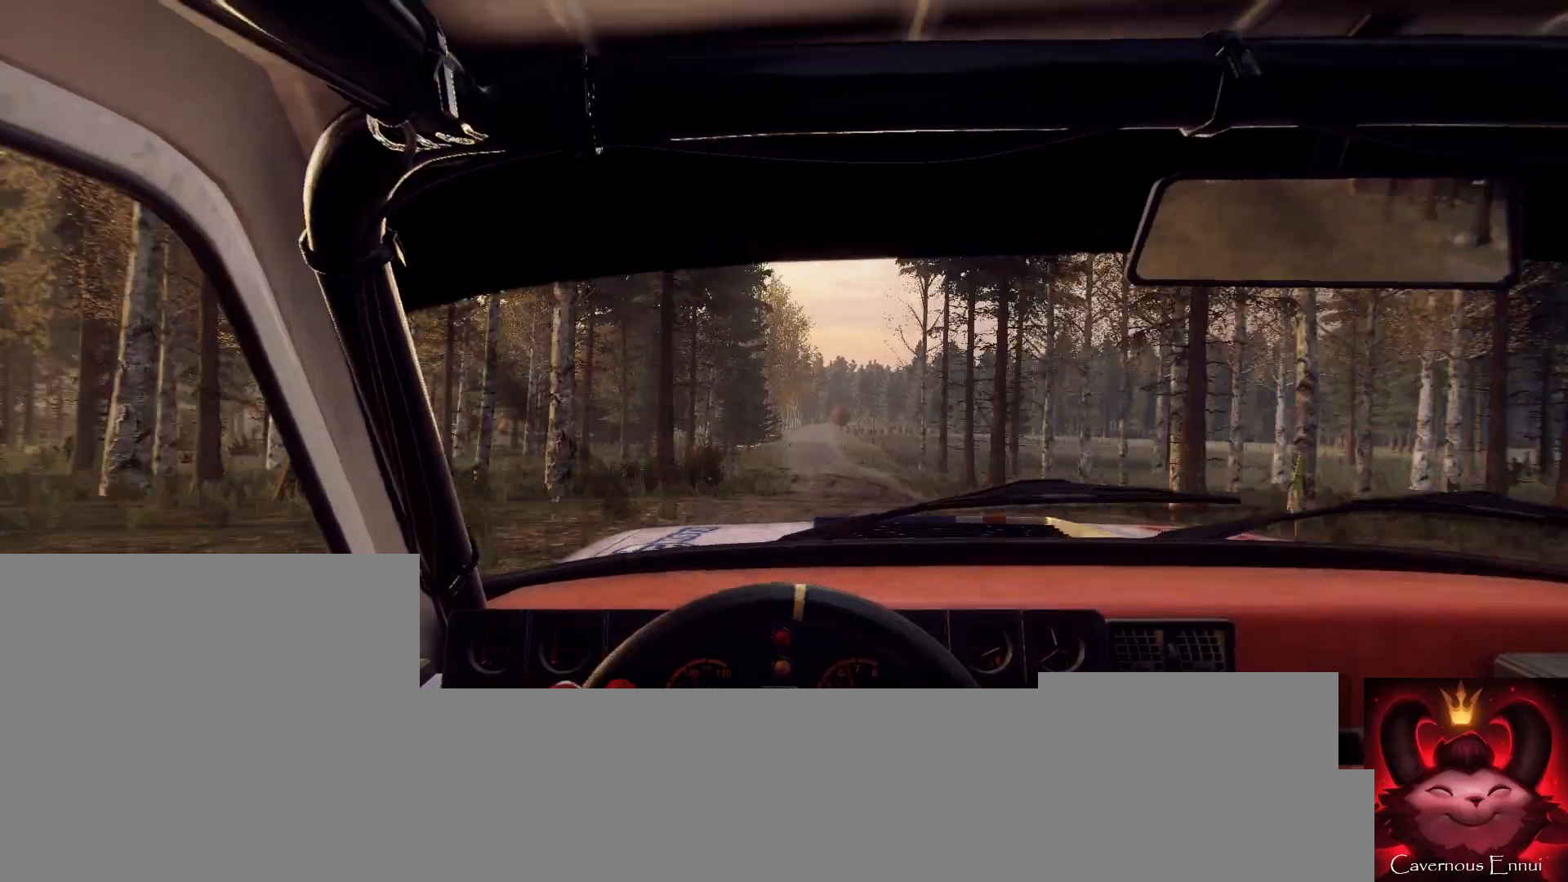
Gameplay with a controller (Xbox layout); each line is a JSON object with the inputs held at the frame after it. "events" lists button and stick changes between this image and that frame as [ms after this image, input, new state], when the widget could be followed in between.
{"buttons": [], "left_stick": "right", "right_stick": "up", "events": [[400, "left_stick", "right"]]}
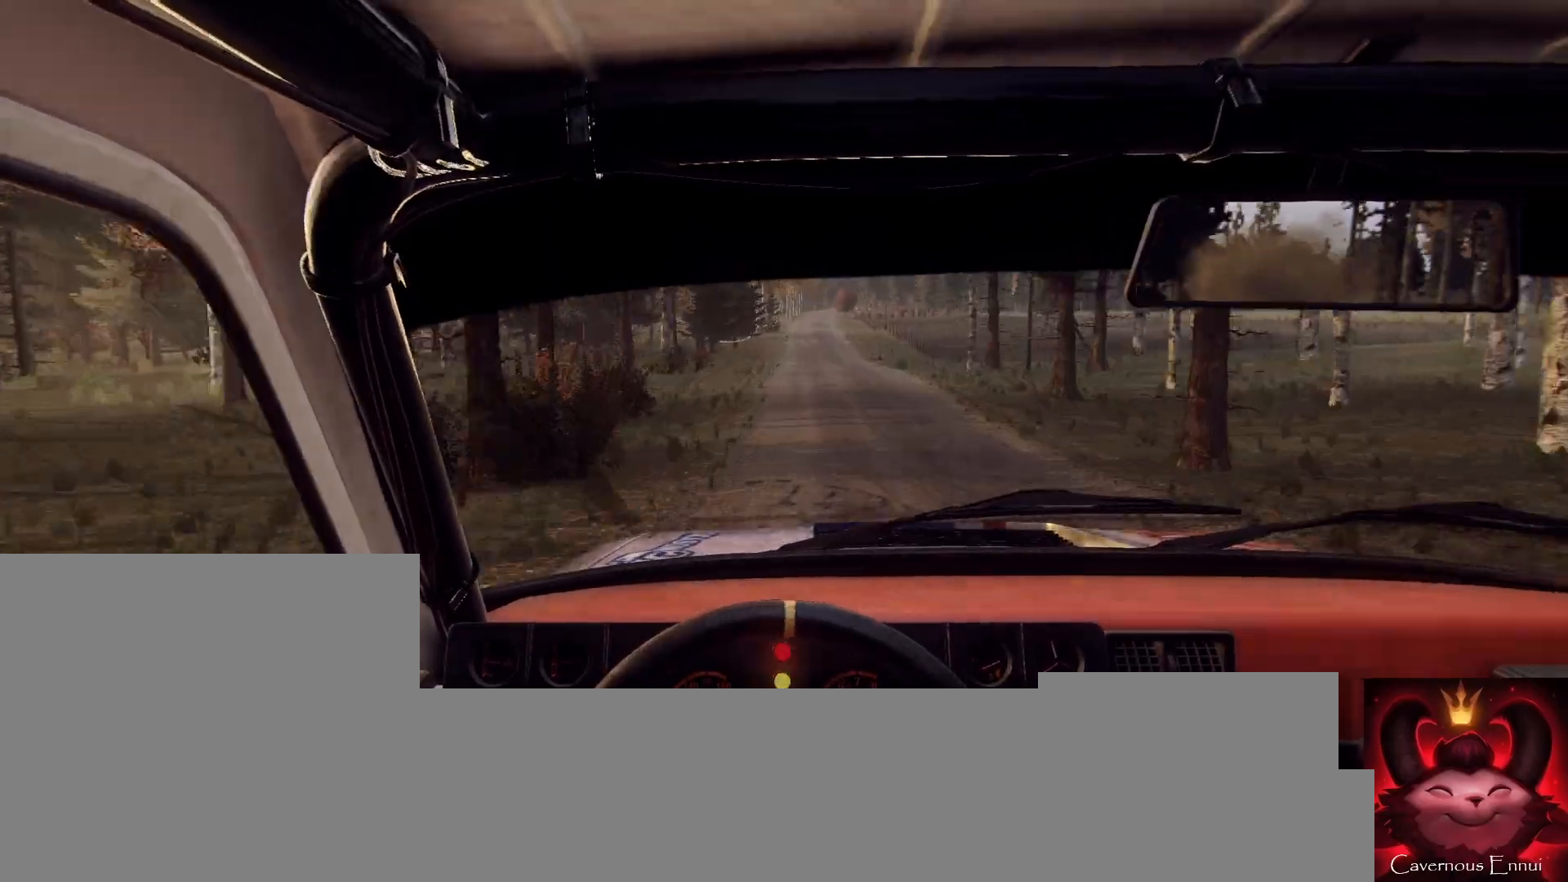
{"buttons": [], "left_stick": "center", "right_stick": "up", "events": [[67, "left_stick", "center"], [267, "left_stick", "right"], [433, "left_stick", "center"]]}
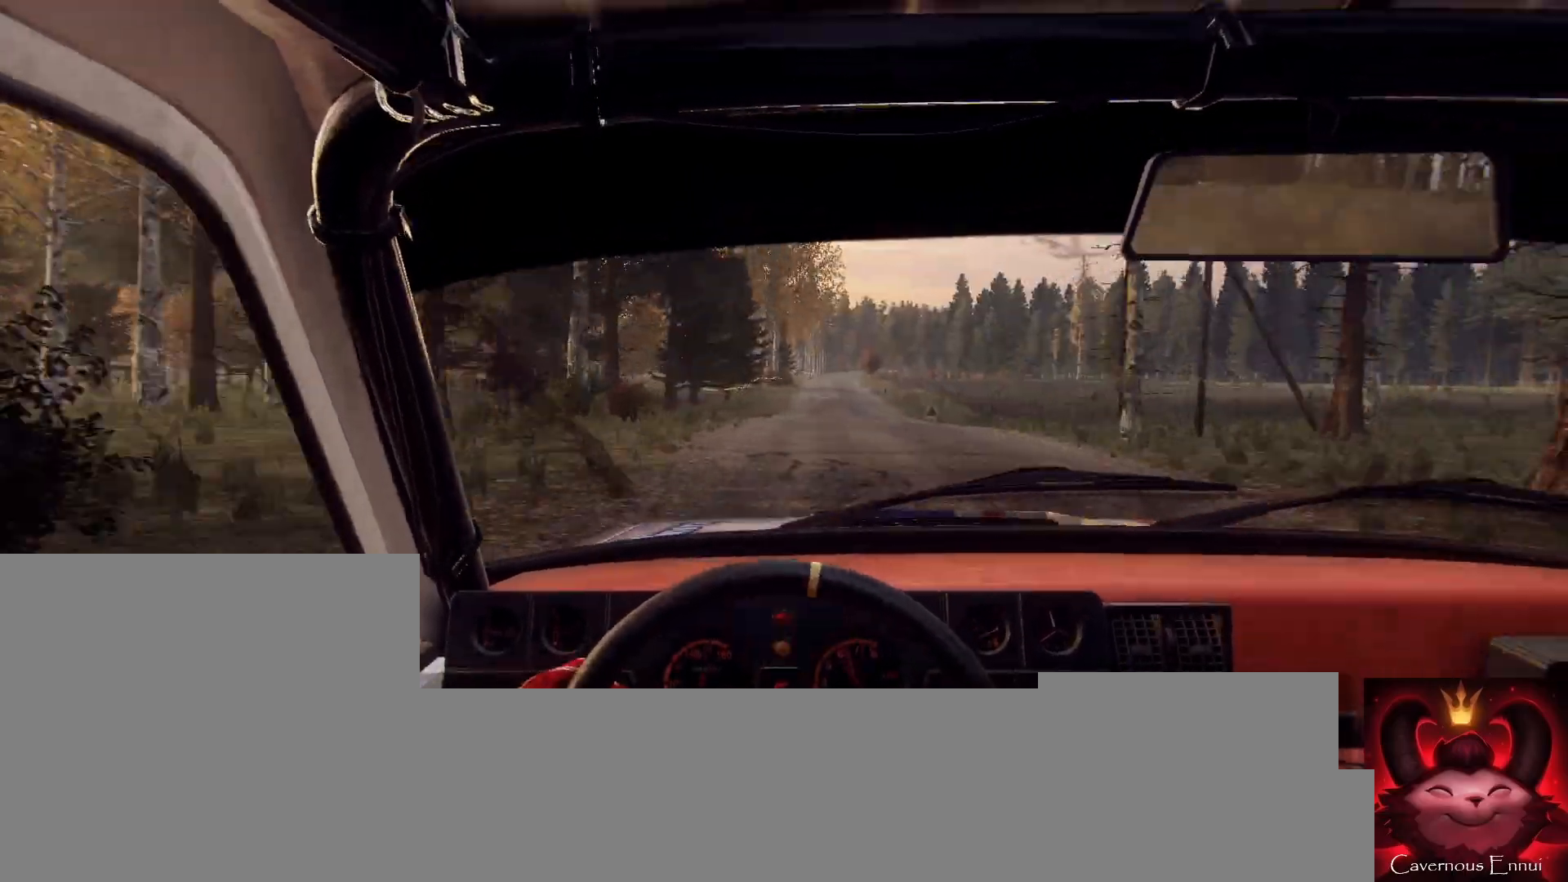
{"buttons": [], "left_stick": "center", "right_stick": "up", "events": [[167, "left_stick", "right"], [367, "left_stick", "center"]]}
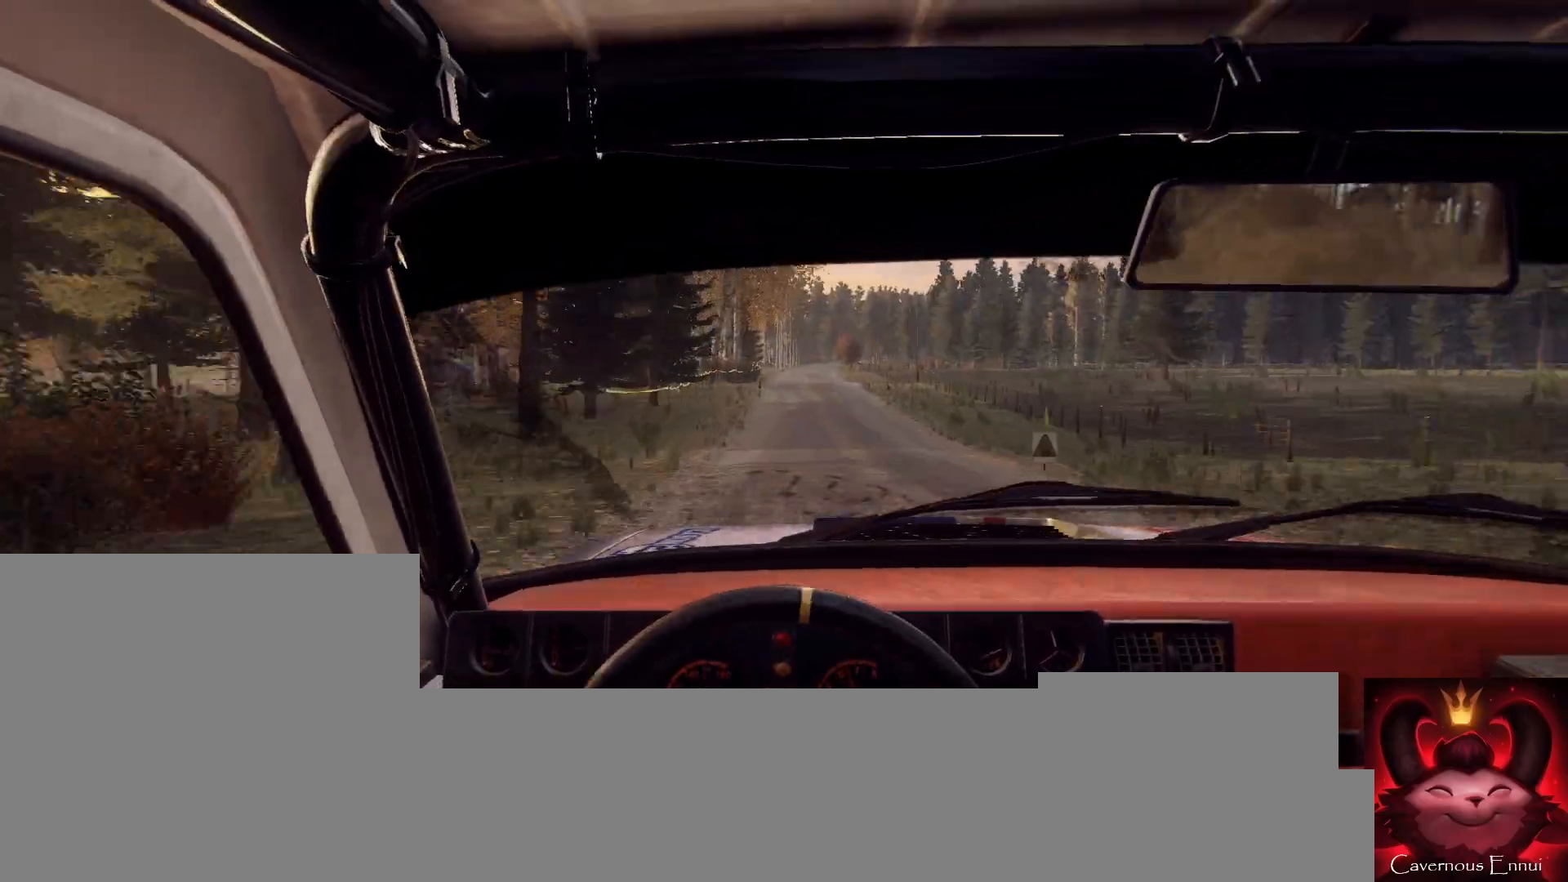
{"buttons": [], "left_stick": "center", "right_stick": "up", "events": [[400, "left_stick", "left"], [467, "left_stick", "center"]]}
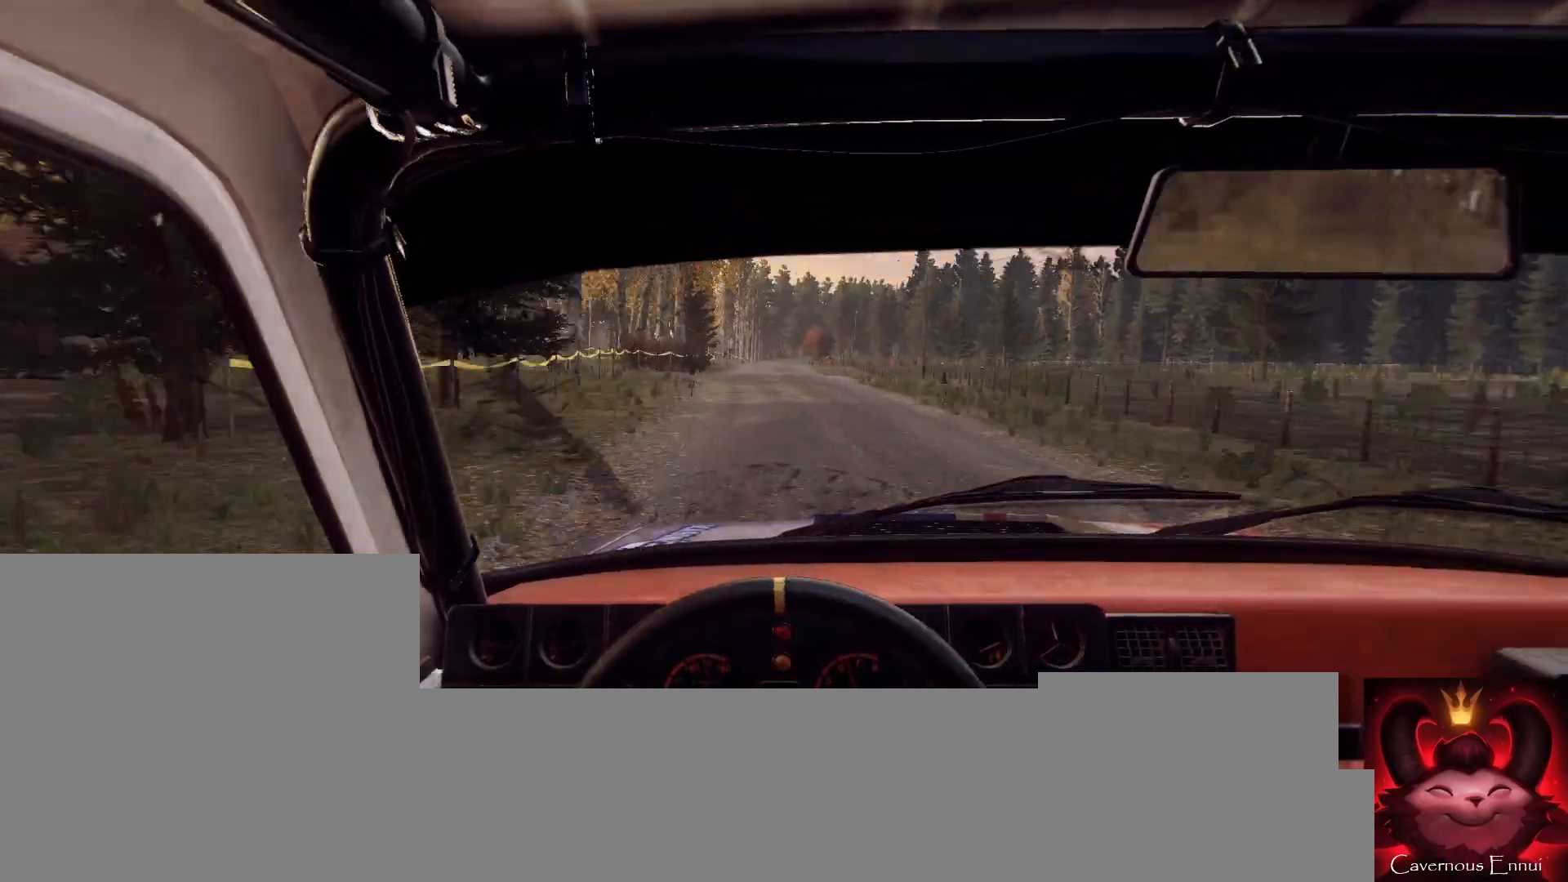
{"buttons": [], "left_stick": "center", "right_stick": "up", "events": [[133, "left_stick", "left"], [233, "left_stick", "center"]]}
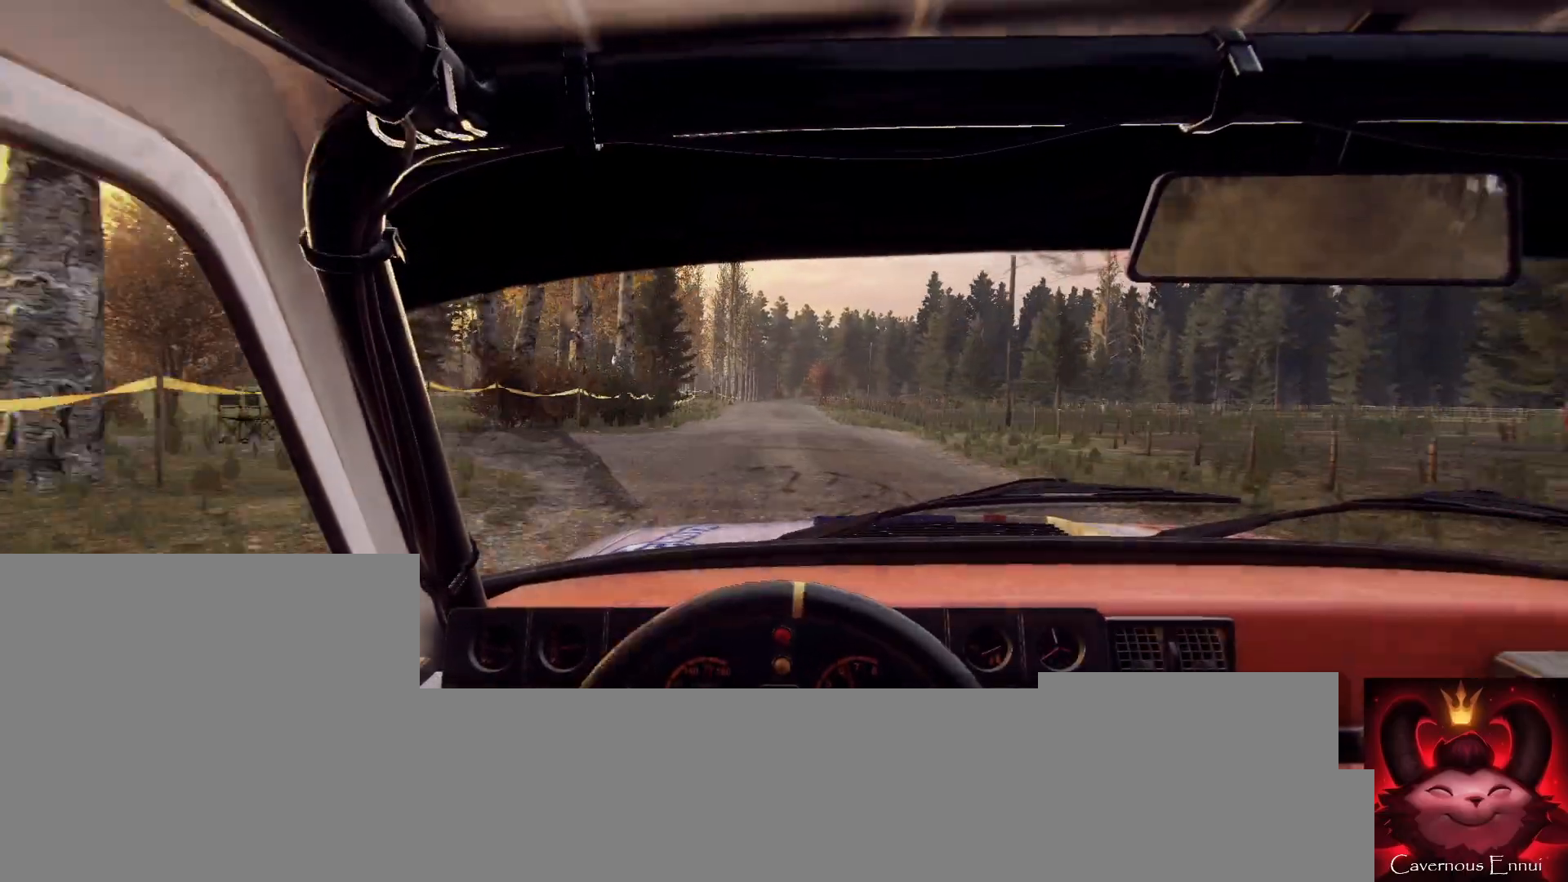
{"buttons": [], "left_stick": "center", "right_stick": "up", "events": []}
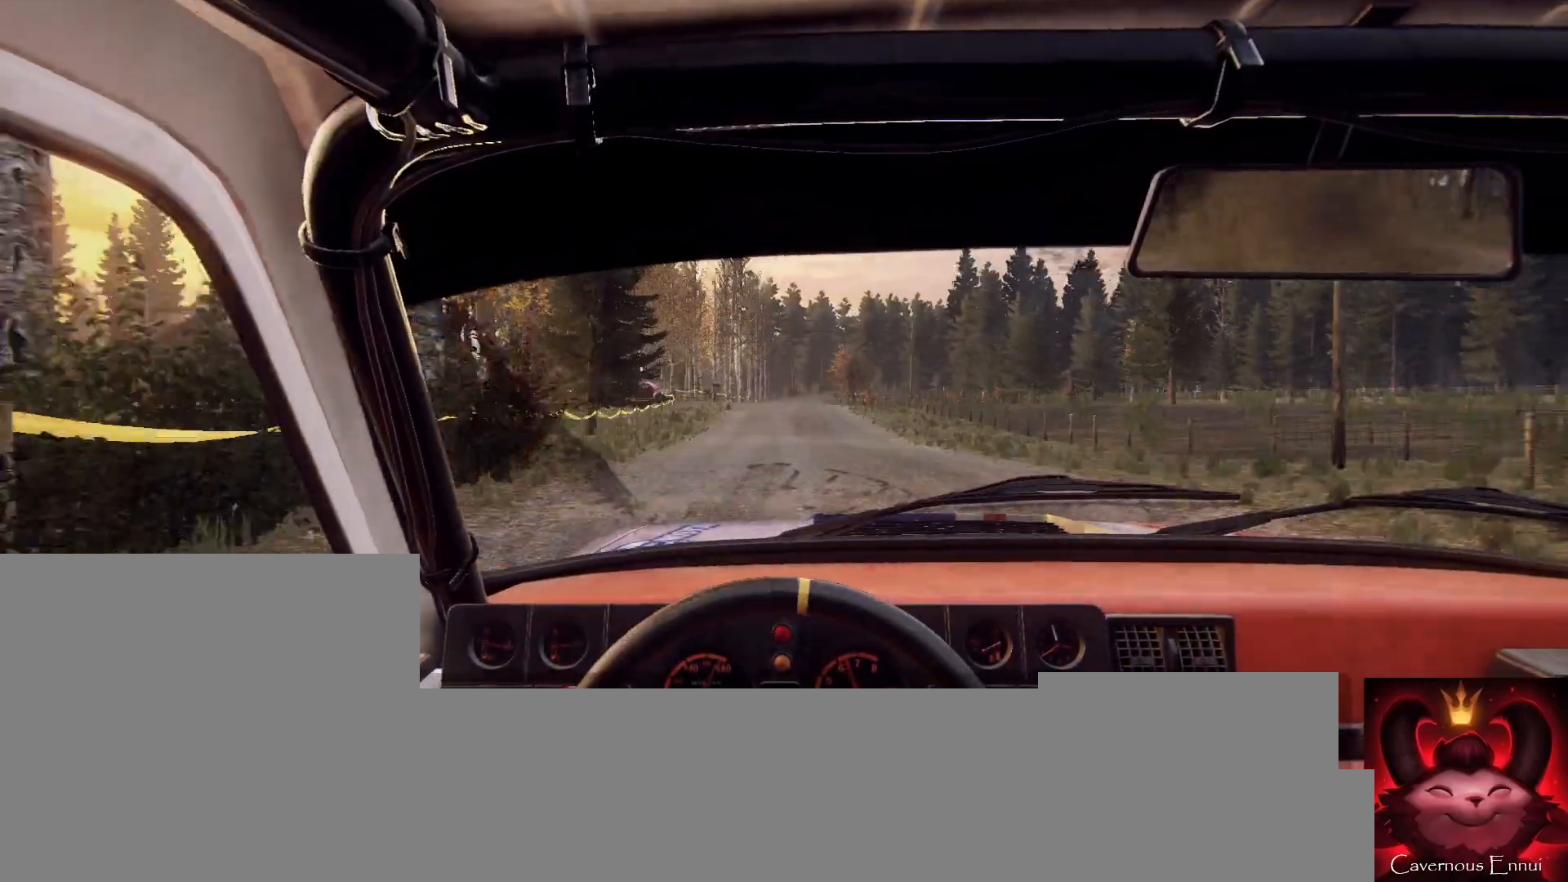
{"buttons": [], "left_stick": "center", "right_stick": "up", "events": [[133, "left_stick", "right"], [300, "left_stick", "center"]]}
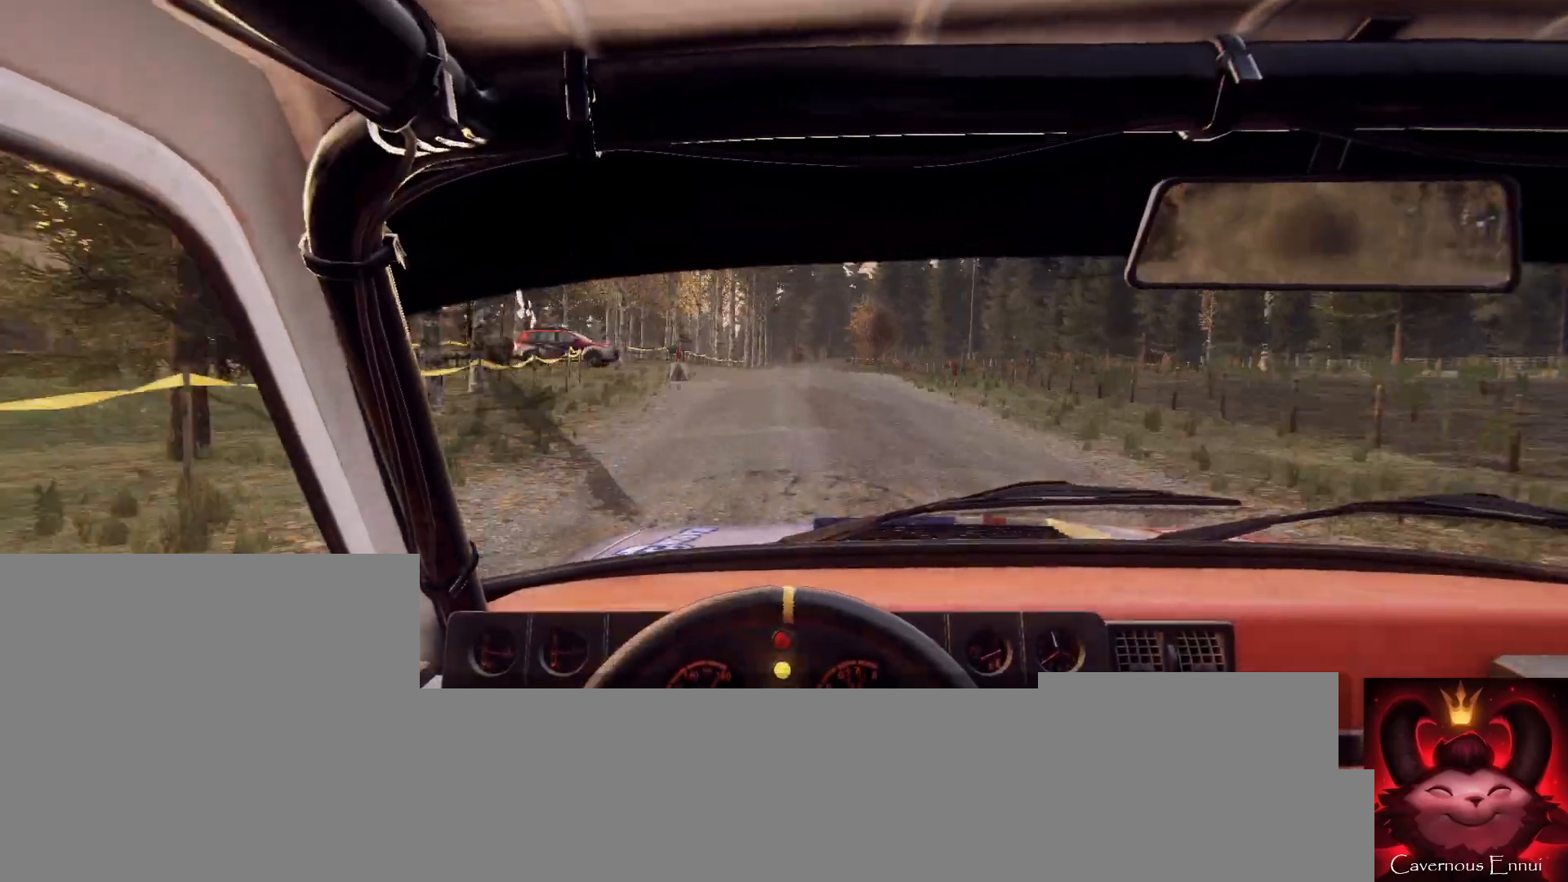
{"buttons": [], "left_stick": "center", "right_stick": "center", "events": [[267, "left_stick", "right"], [400, "right_stick", "center"], [500, "left_stick", "center"]]}
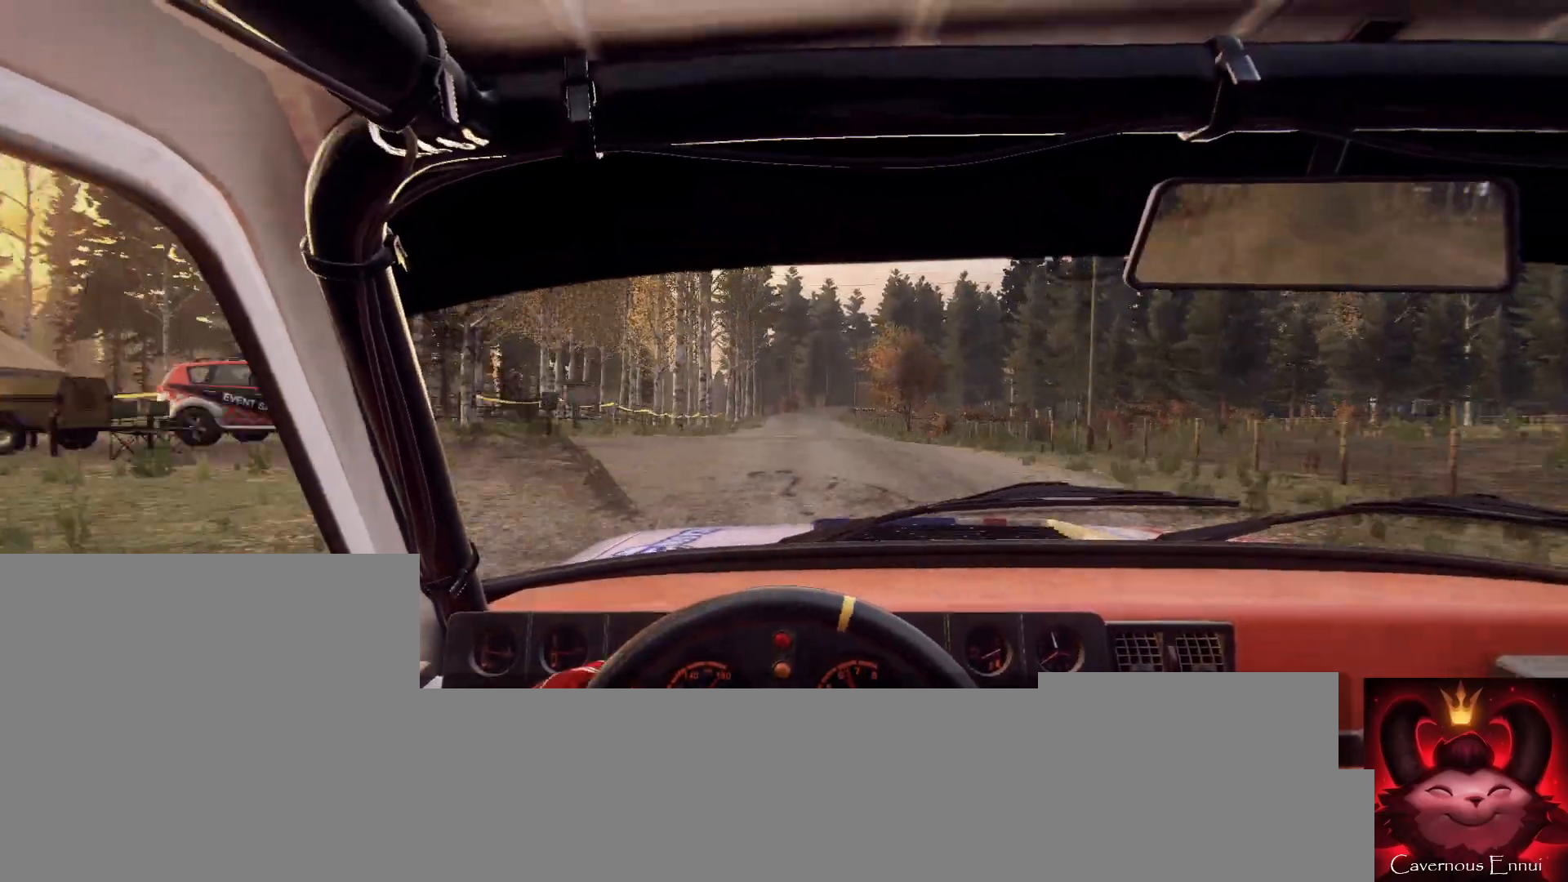
{"buttons": [], "left_stick": "left", "right_stick": "center", "events": [[133, "right_stick", "up"], [267, "right_stick", "center"], [367, "L2", "down"], [433, "left_stick", "left"], [467, "L2", "up"]]}
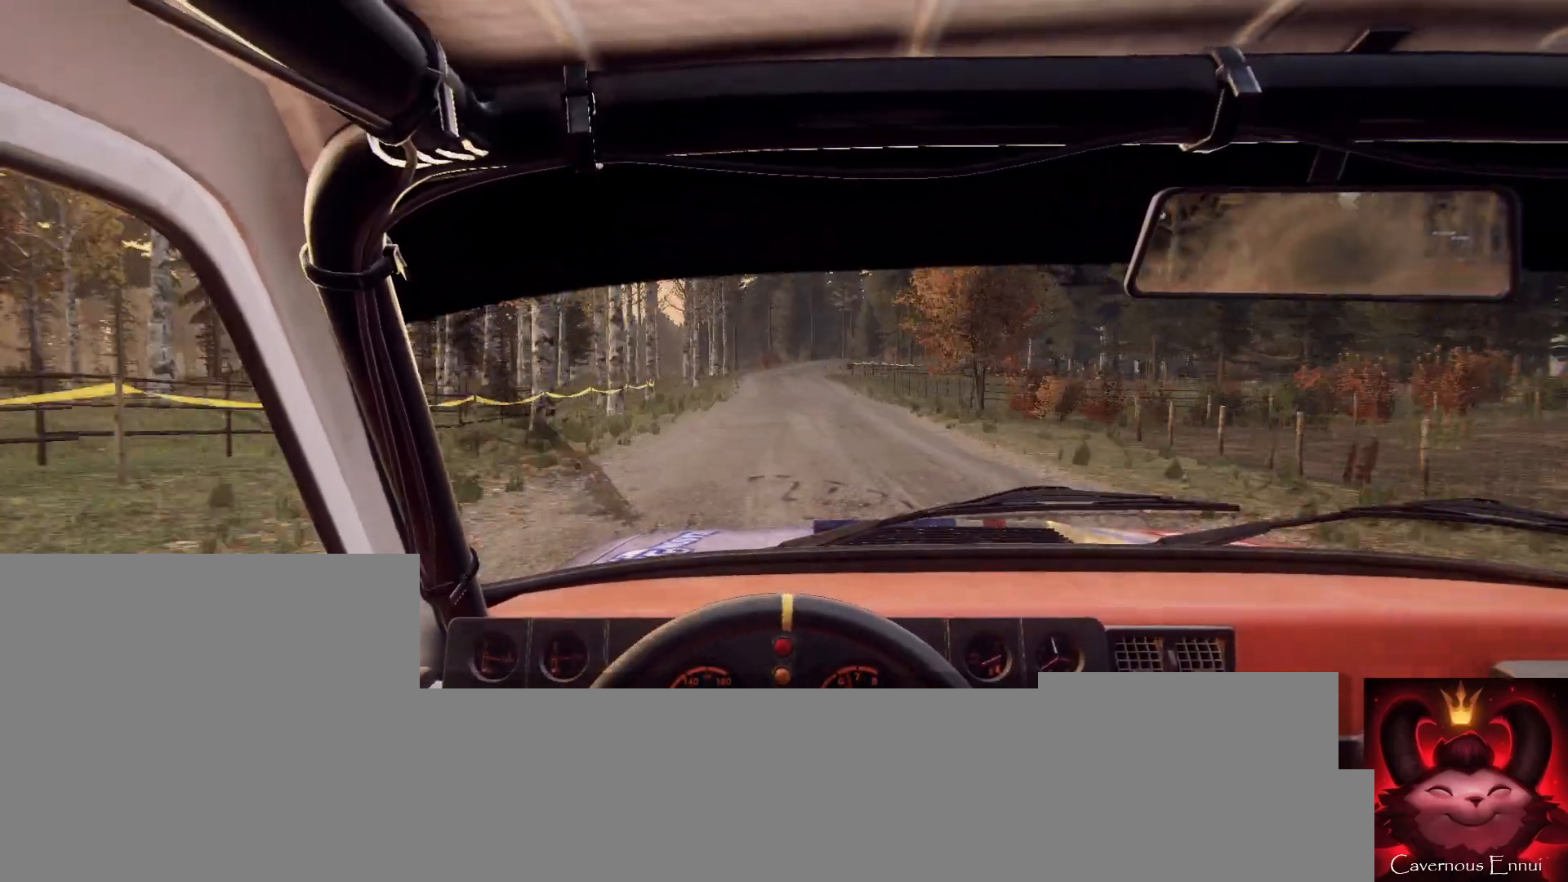
{"buttons": [], "left_stick": "center", "right_stick": "center", "events": [[33, "left_stick", "center"], [67, "right_stick", "up"], [133, "left_stick", "left"], [233, "left_stick", "center"], [267, "right_stick", "center"], [400, "L2", "down"], [500, "L2", "up"]]}
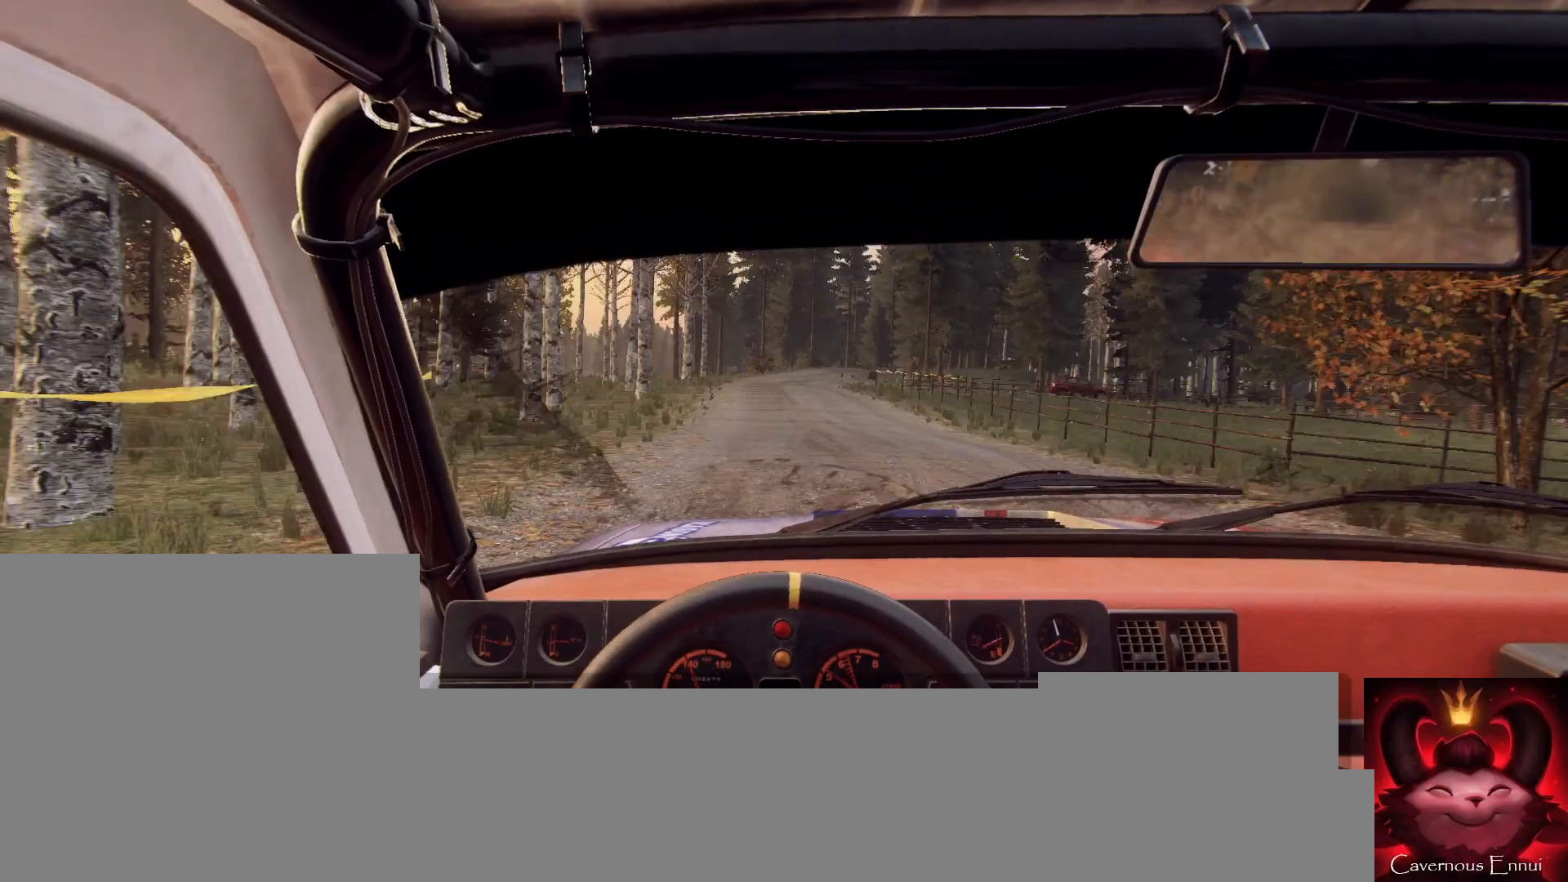
{"buttons": [], "left_stick": "right", "right_stick": "center", "events": [[100, "L2", "down"], [100, "right_stick", "up"], [200, "L2", "up"], [233, "right_stick", "center"], [333, "L2", "down"], [467, "L2", "up"], [467, "left_stick", "right"]]}
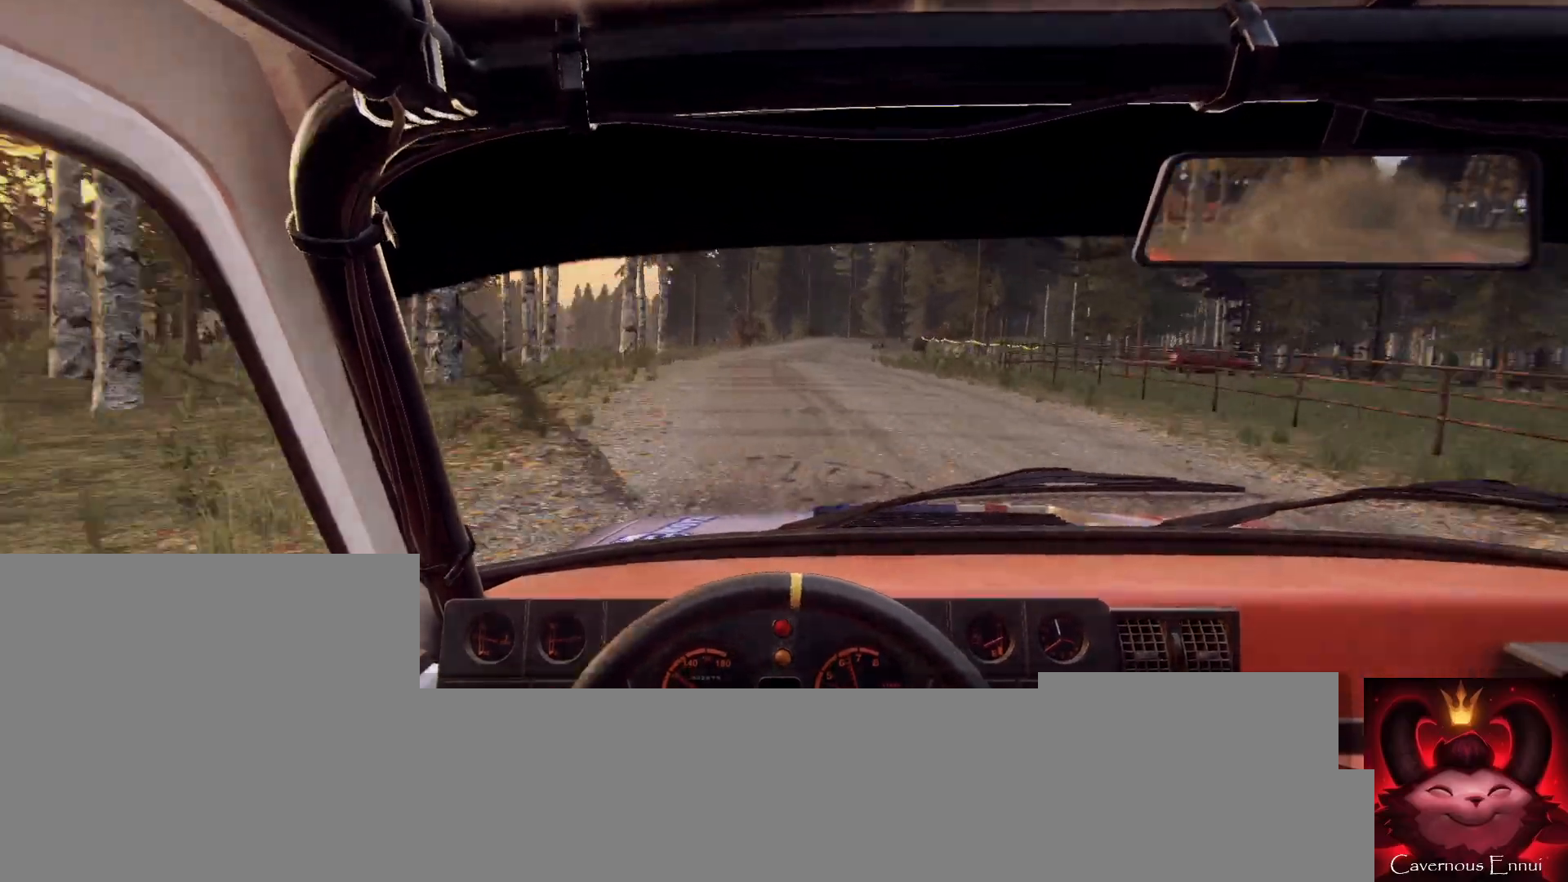
{"buttons": [], "left_stick": "down-left", "right_stick": "center", "events": [[33, "L2", "down"], [133, "L1", "down"], [133, "L2", "up"], [200, "L1", "up"], [200, "left_stick", "center"], [300, "L2", "down"], [400, "L2", "up"], [467, "left_stick", "down-left"]]}
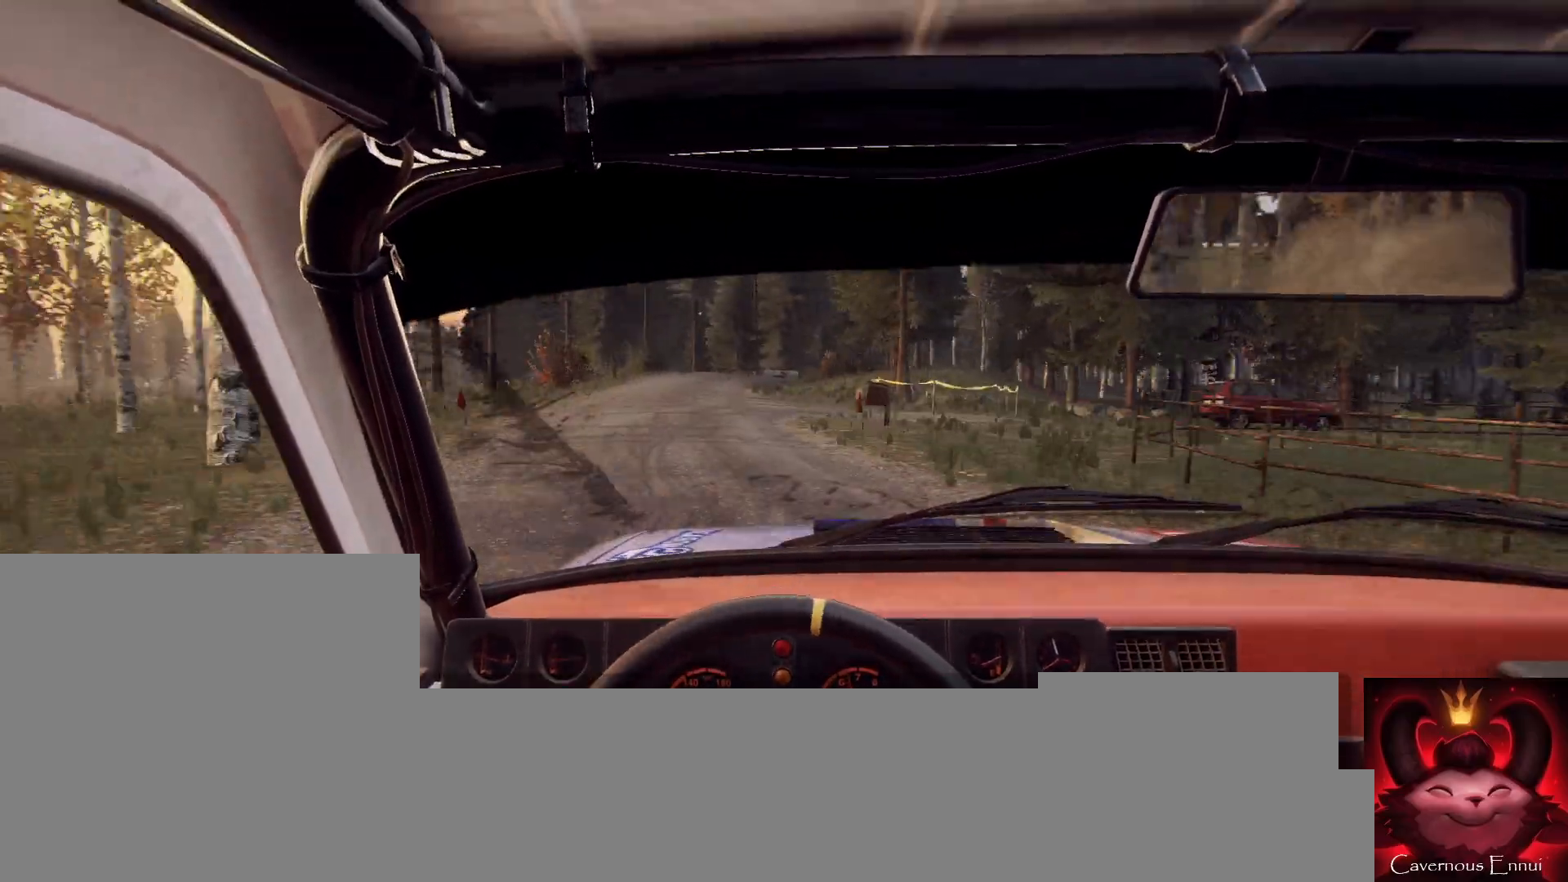
{"buttons": [], "left_stick": "center", "right_stick": "up", "events": [[333, "left_stick", "center"], [467, "right_stick", "up"]]}
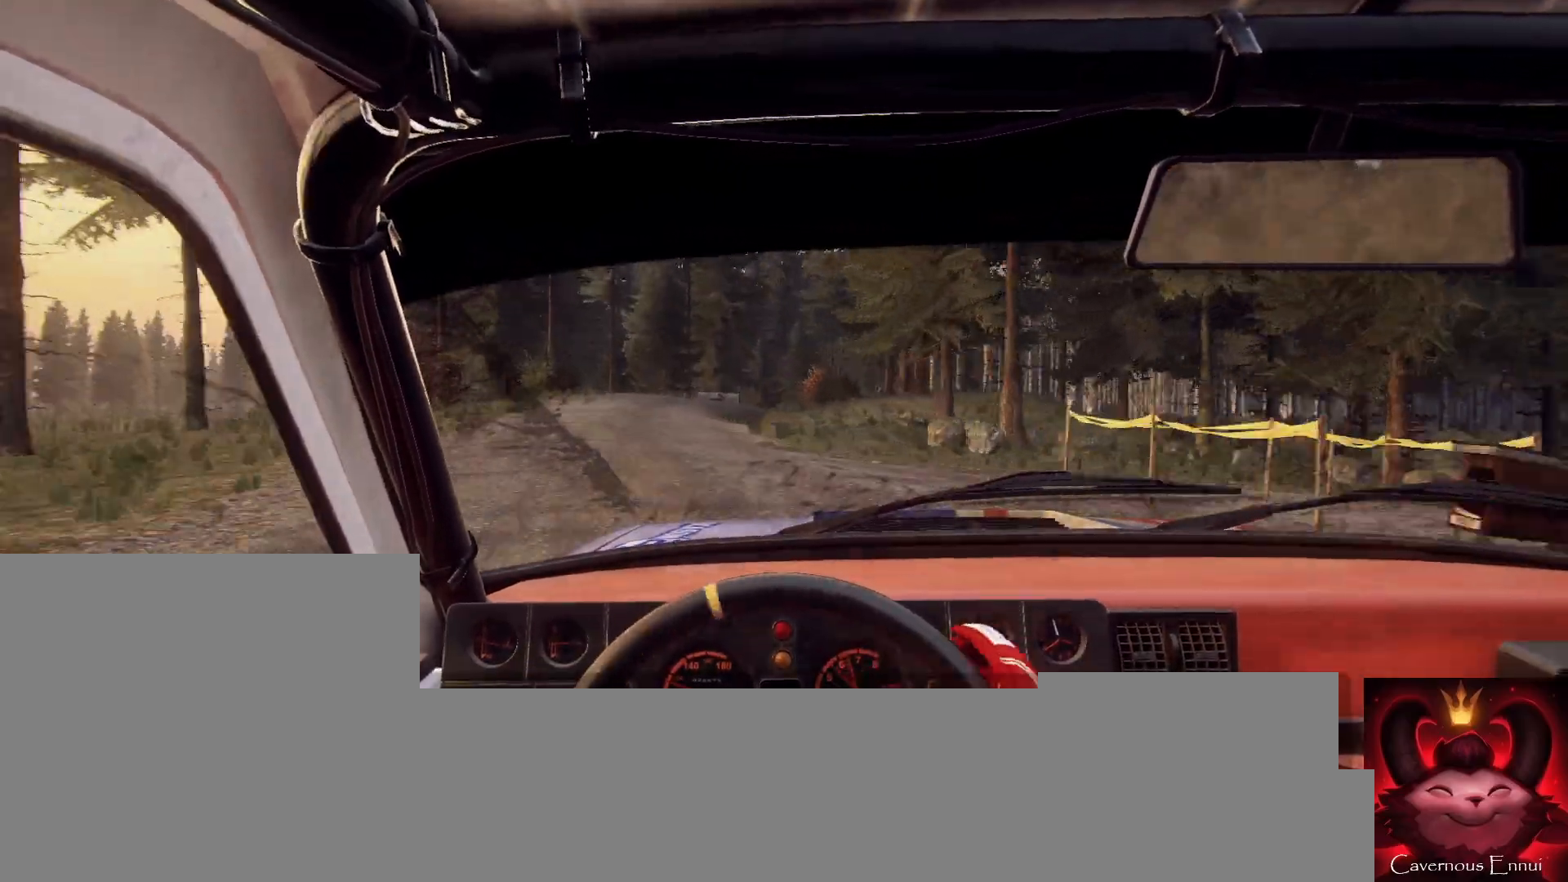
{"buttons": [], "left_stick": "center", "right_stick": "center", "events": [[67, "L2", "down"], [67, "left_stick", "right"], [67, "right_stick", "center"], [167, "L2", "up"], [267, "L2", "down"], [333, "L2", "up"], [400, "left_stick", "center"]]}
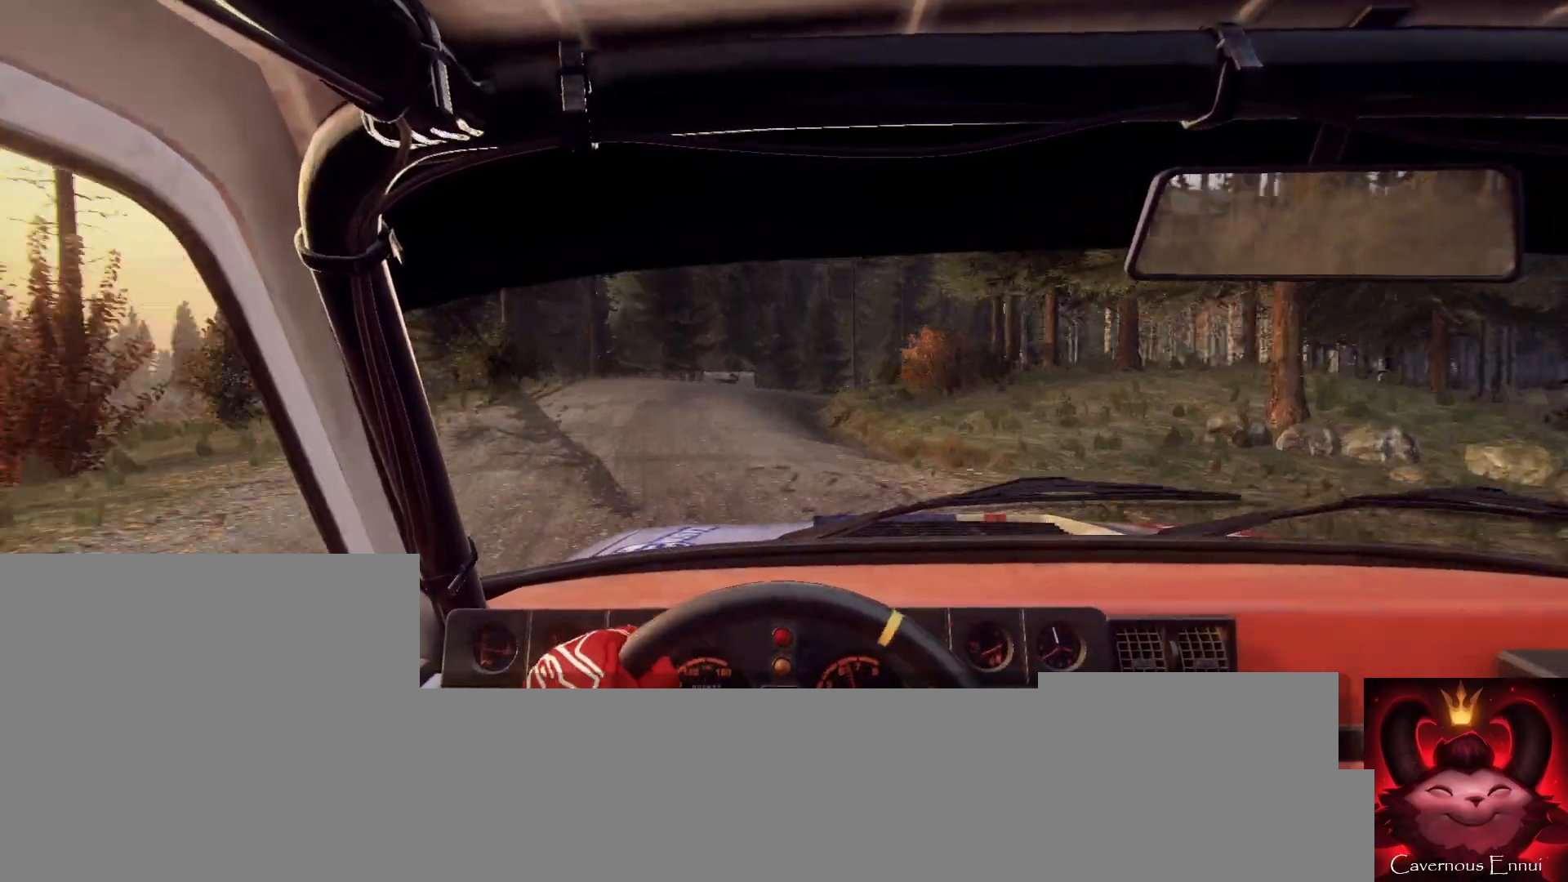
{"buttons": [], "left_stick": "center", "right_stick": "up", "events": [[33, "right_stick", "up"], [167, "right_stick", "center"], [233, "left_stick", "down-left"], [367, "left_stick", "center"], [400, "right_stick", "up"]]}
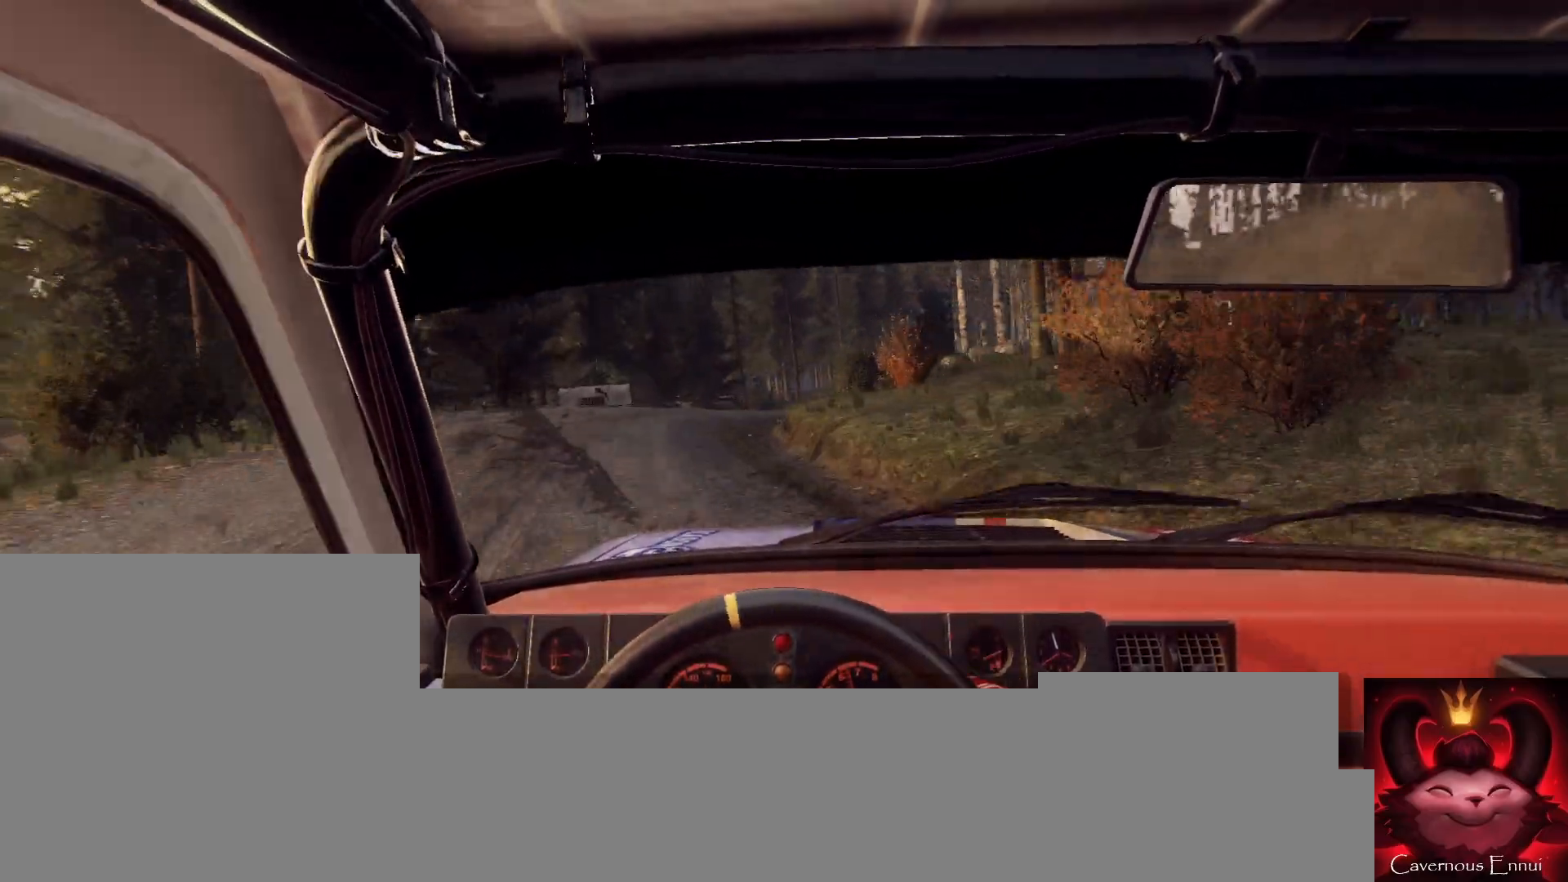
{"buttons": [], "left_stick": "center", "right_stick": "center", "events": [[233, "right_stick", "center"], [333, "left_stick", "right"], [500, "left_stick", "center"]]}
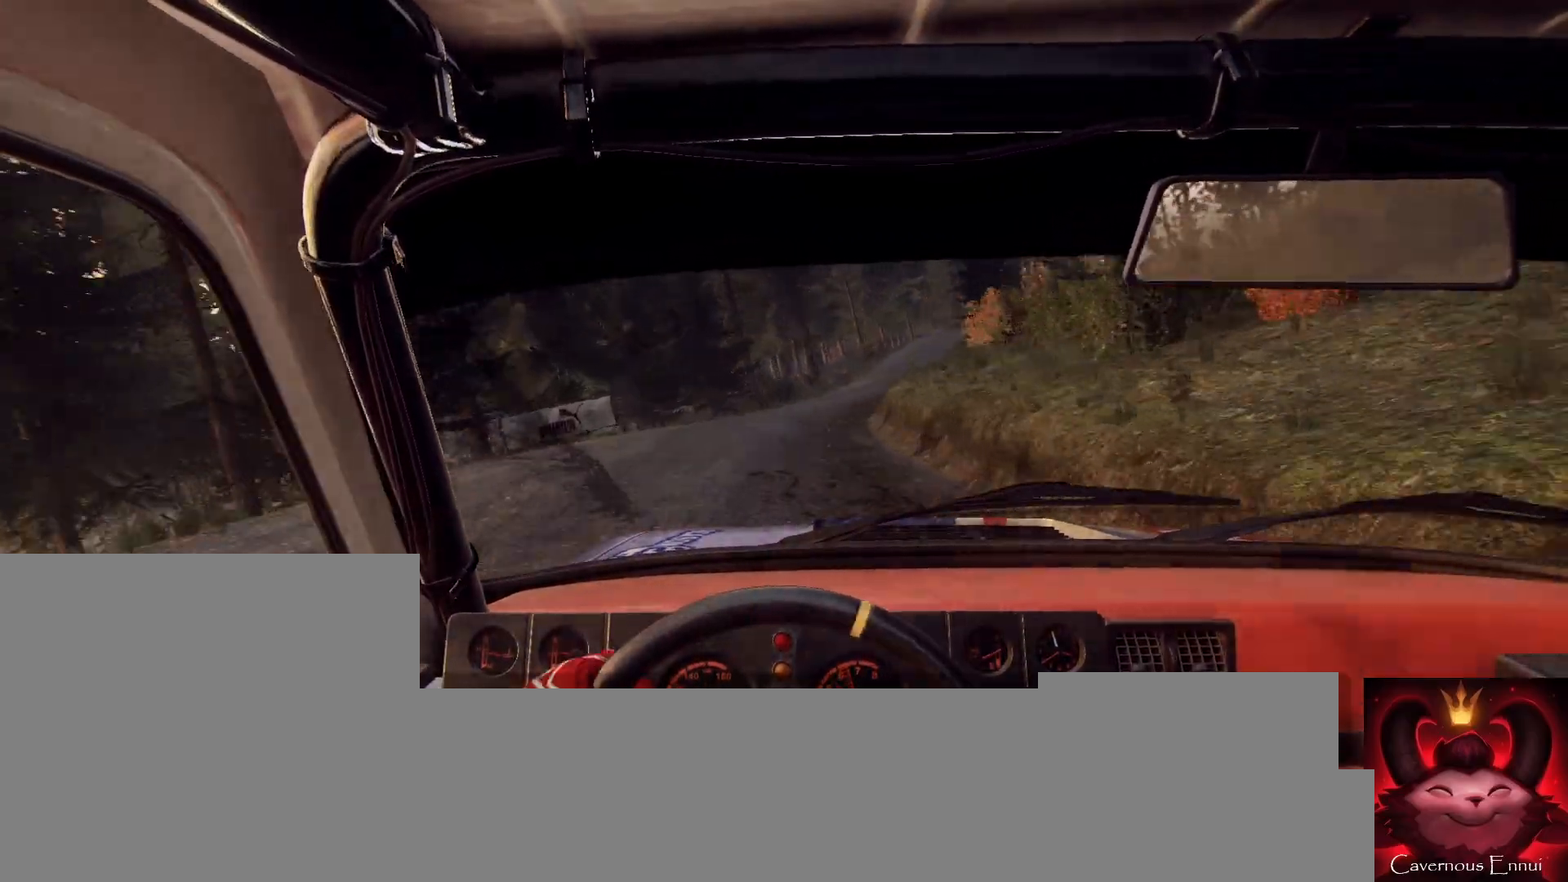
{"buttons": [], "left_stick": "center", "right_stick": "center", "events": [[100, "right_stick", "up"], [133, "left_stick", "right"], [233, "right_stick", "center"], [433, "left_stick", "center"]]}
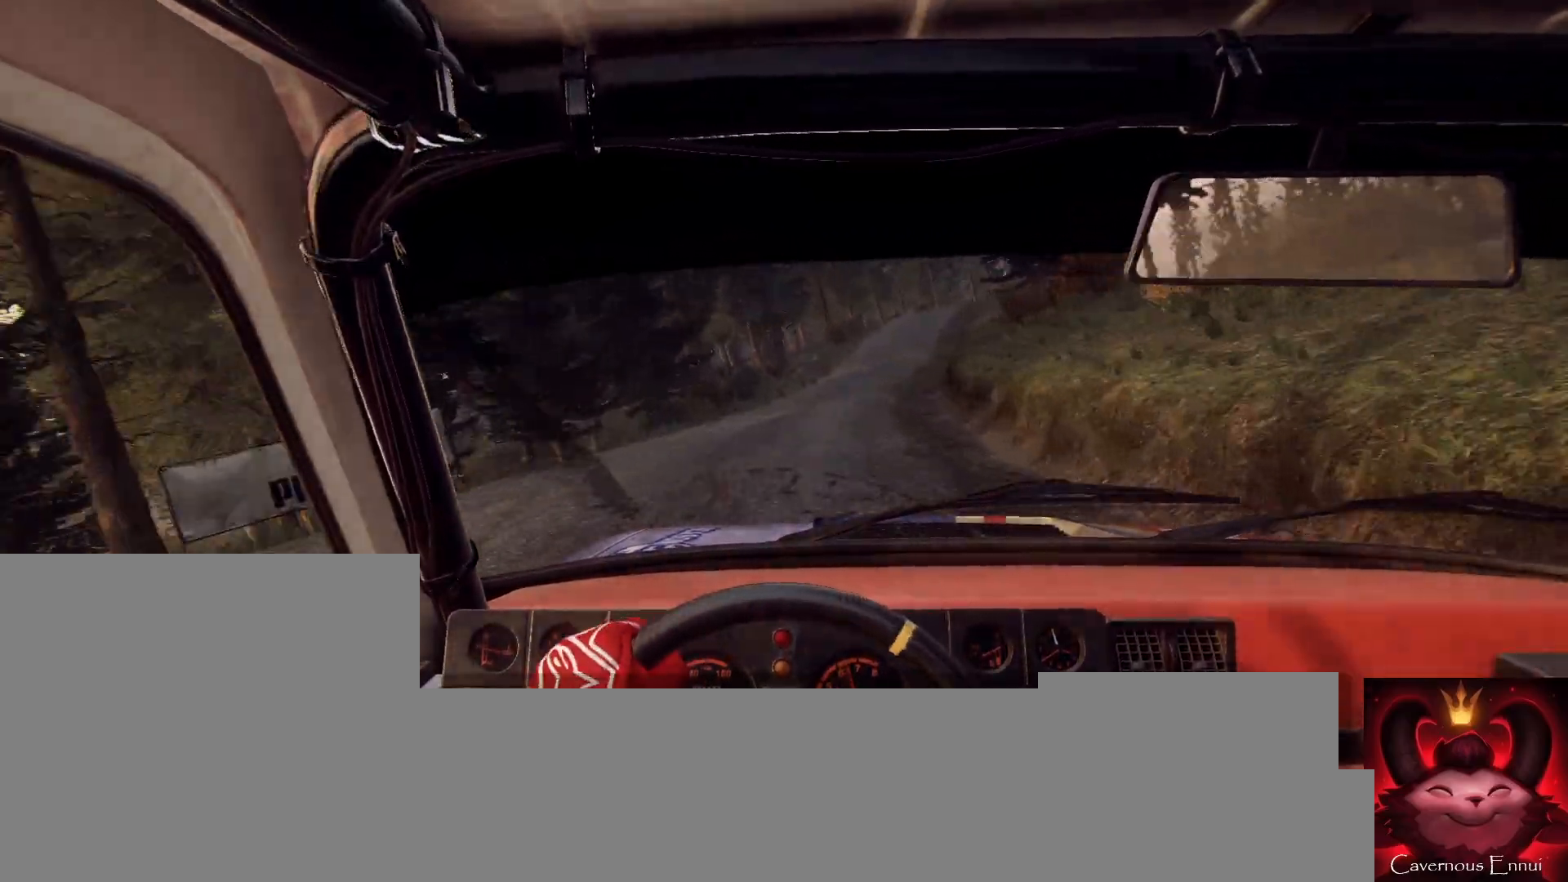
{"buttons": [], "left_stick": "center", "right_stick": "center", "events": [[33, "left_stick", "right"], [233, "left_stick", "center"], [267, "right_stick", "up"], [367, "left_stick", "down-left"], [433, "right_stick", "center"], [467, "left_stick", "center"]]}
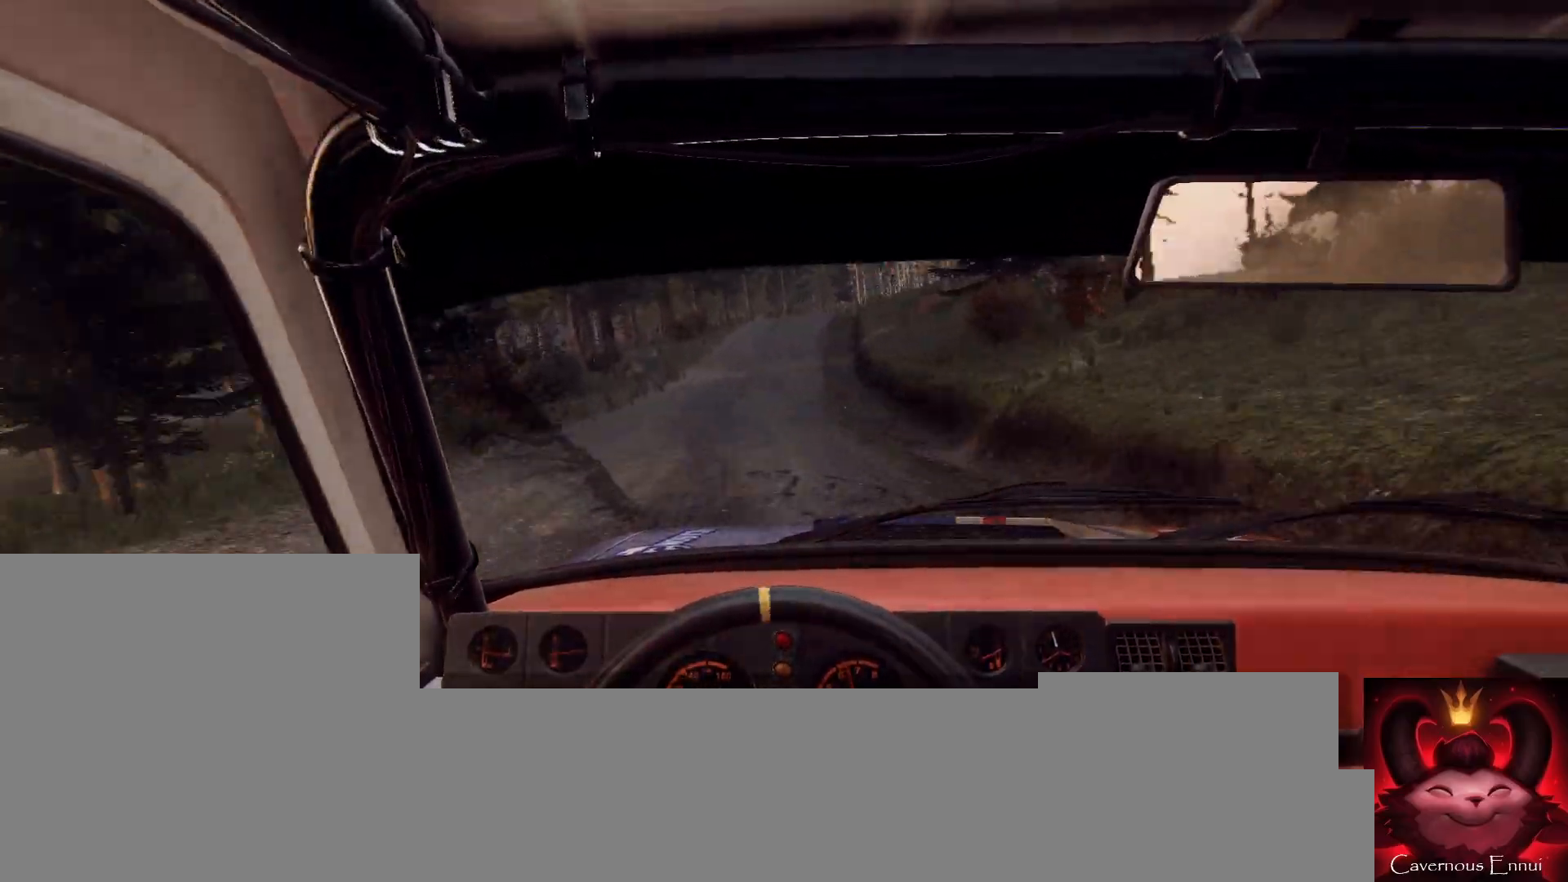
{"buttons": [], "left_stick": "down-left", "right_stick": "up", "events": [[67, "right_stick", "up"], [133, "left_stick", "left"], [300, "left_stick", "center"], [467, "left_stick", "down-left"]]}
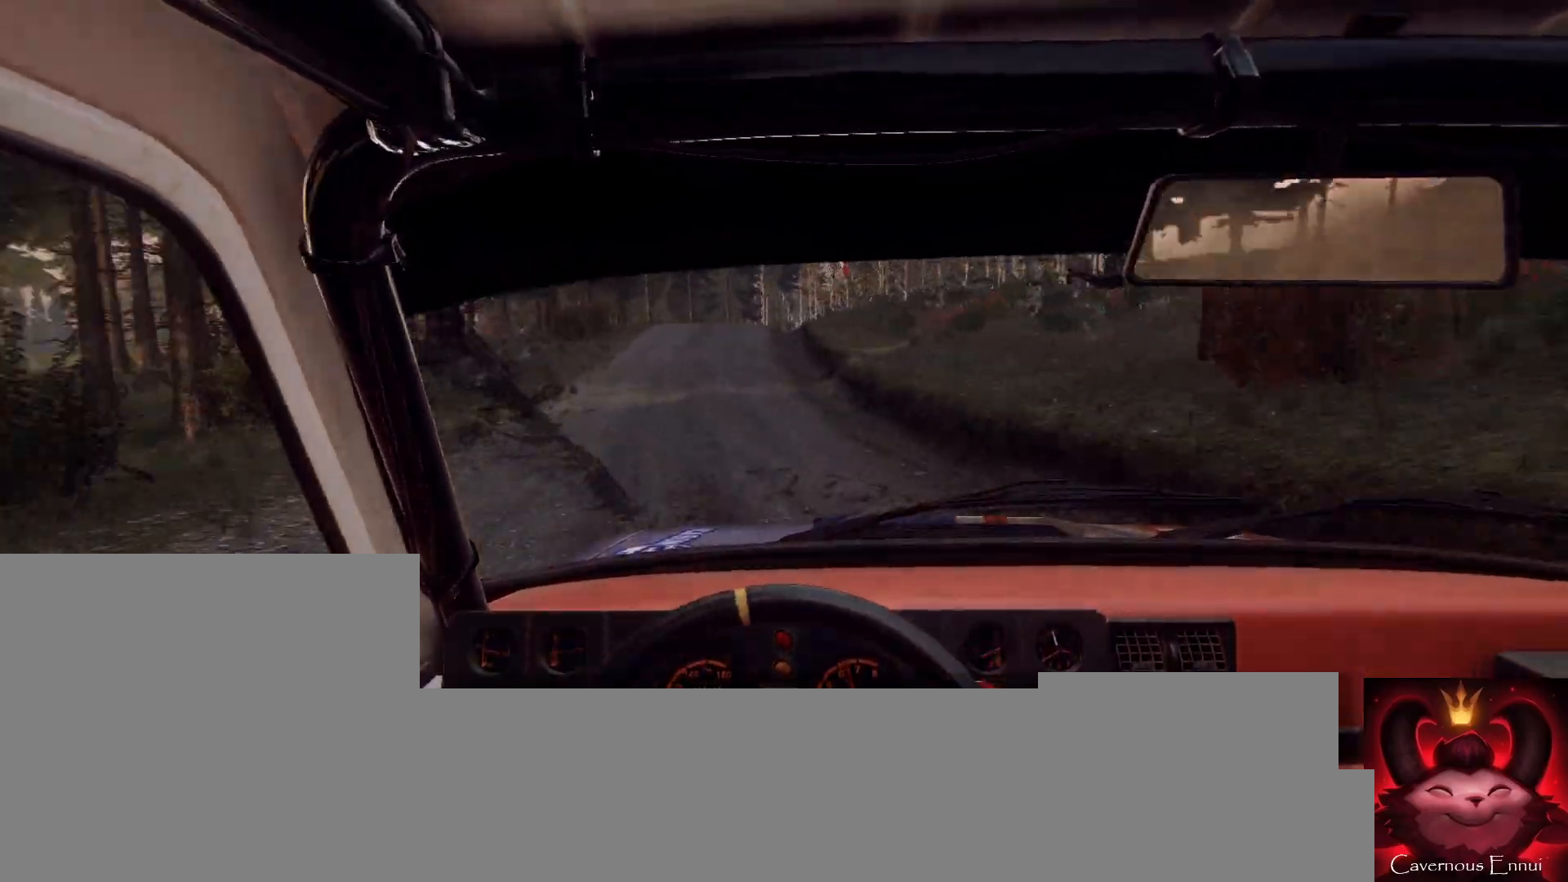
{"buttons": [], "left_stick": "right", "right_stick": "up", "events": [[133, "left_stick", "center"], [400, "left_stick", "right"]]}
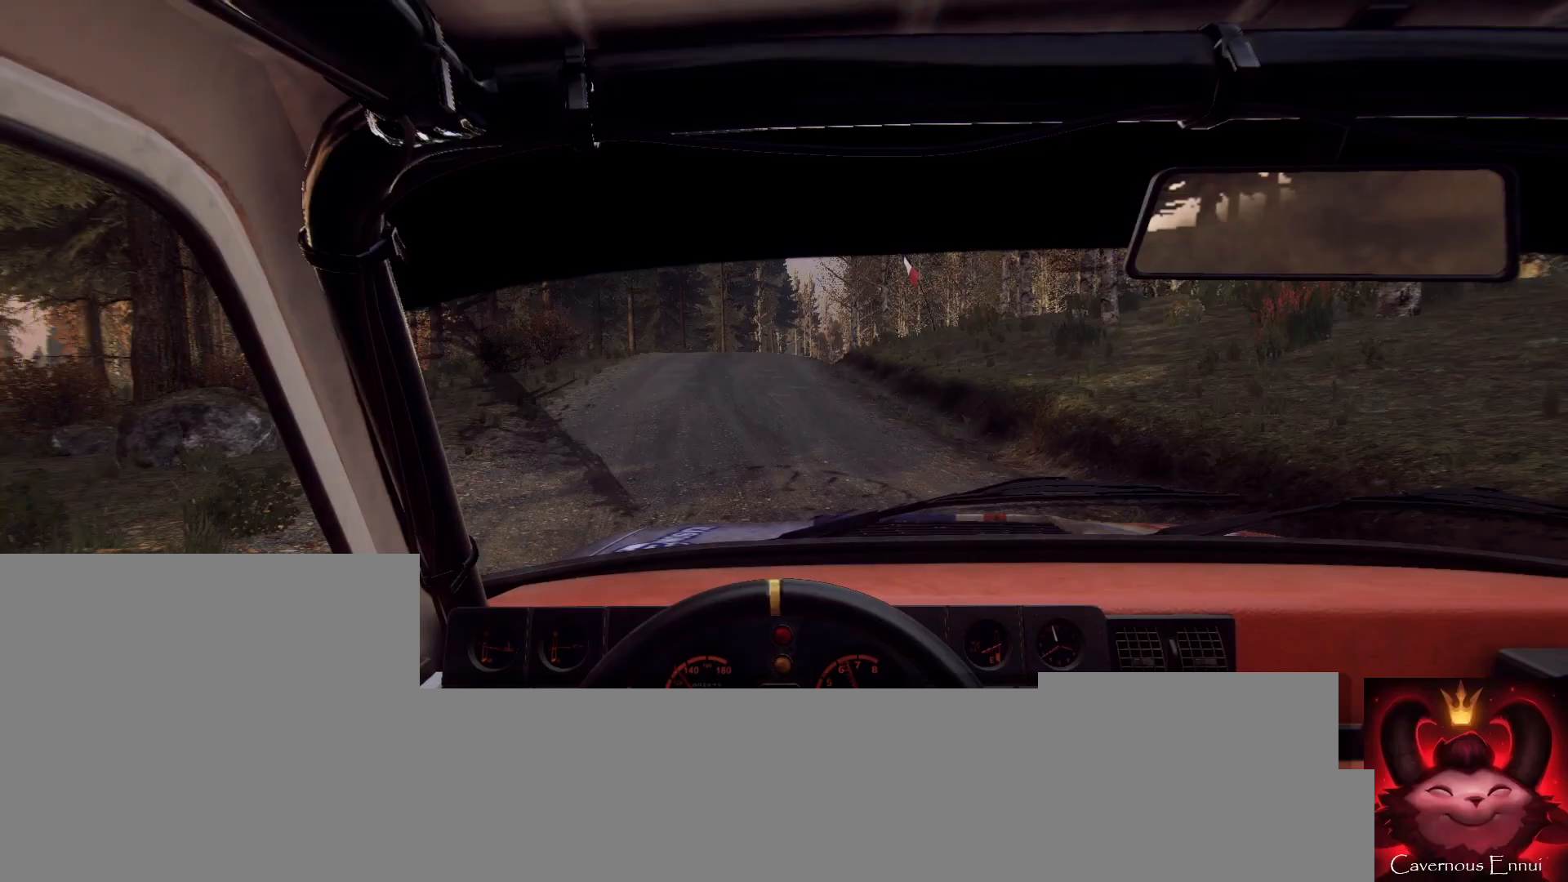
{"buttons": [], "left_stick": "center", "right_stick": "up", "events": [[33, "left_stick", "center"]]}
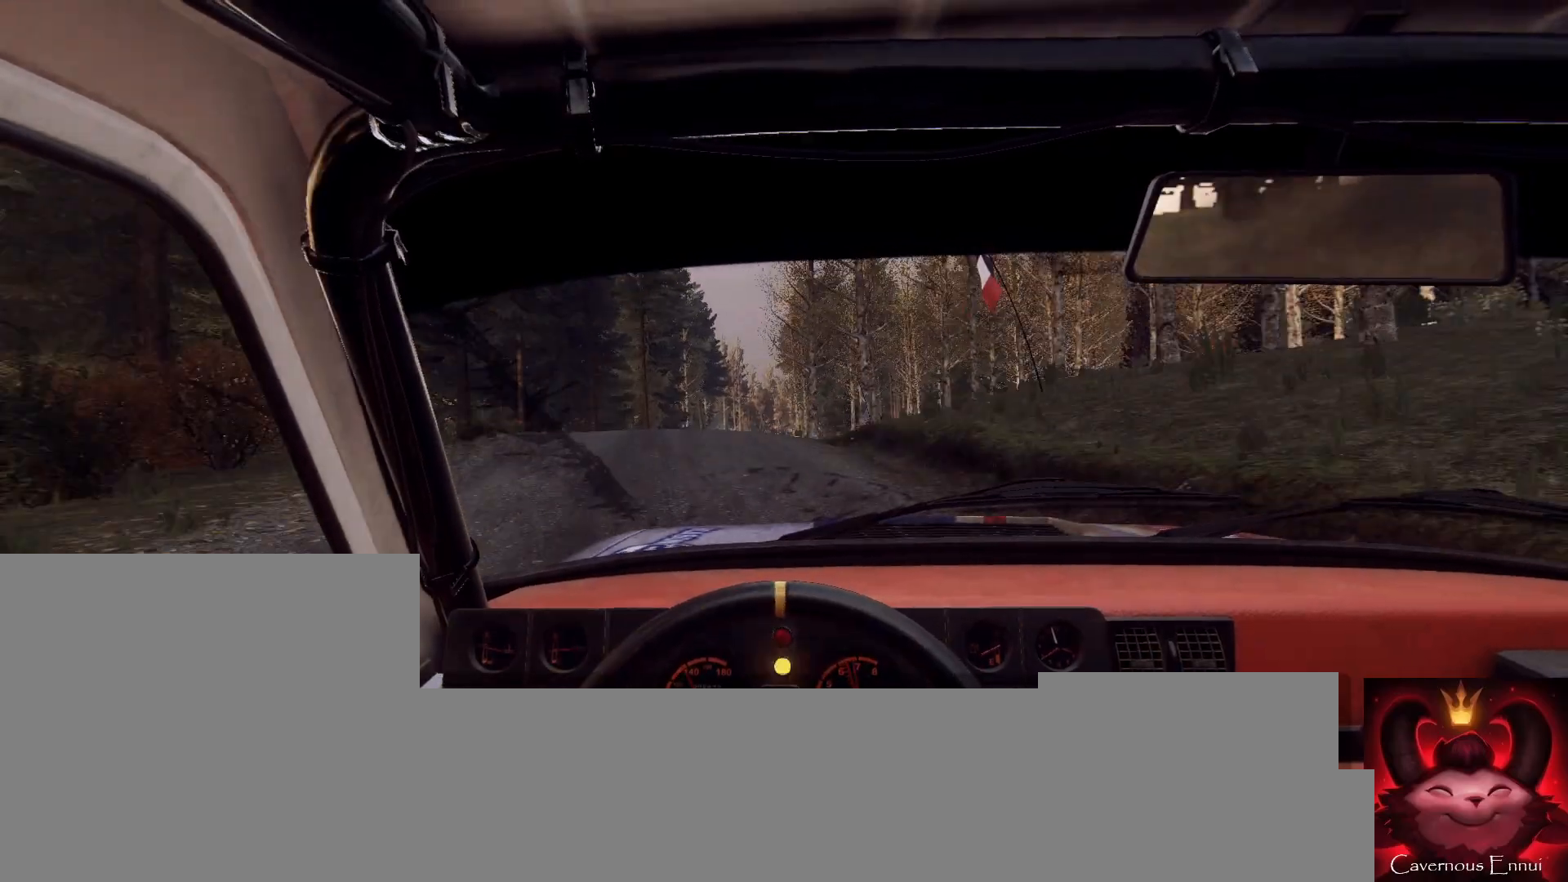
{"buttons": [], "left_stick": "center", "right_stick": "up", "events": [[100, "left_stick", "down-left"], [200, "left_stick", "center"]]}
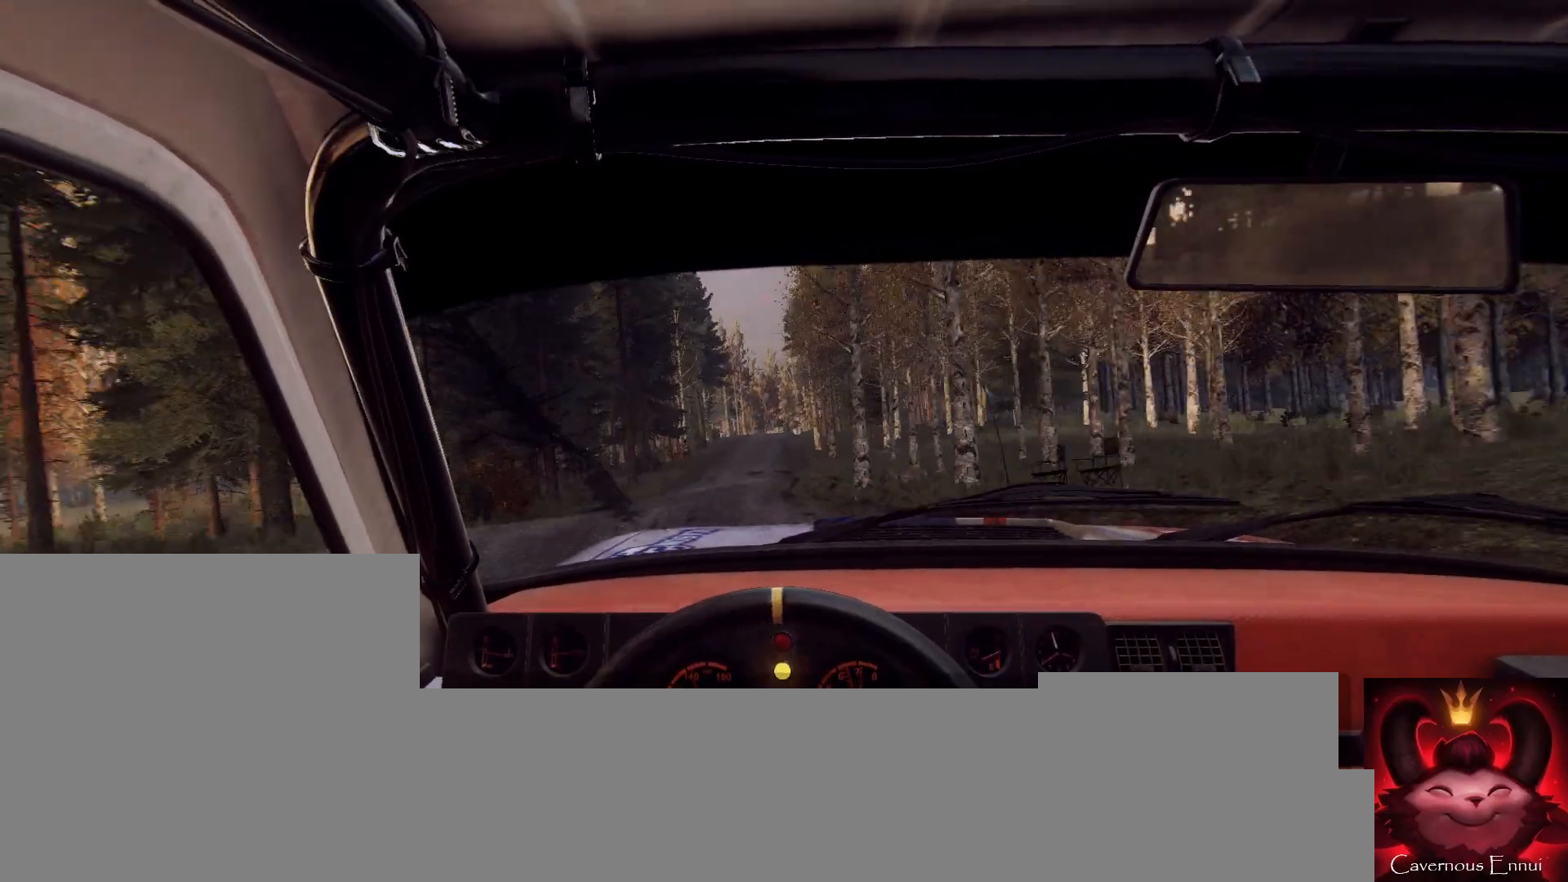
{"buttons": [], "left_stick": "right", "right_stick": "up", "events": [[67, "R1", "down"], [100, "R2", "down"], [167, "R1", "up"], [167, "R2", "up"], [300, "left_stick", "right"]]}
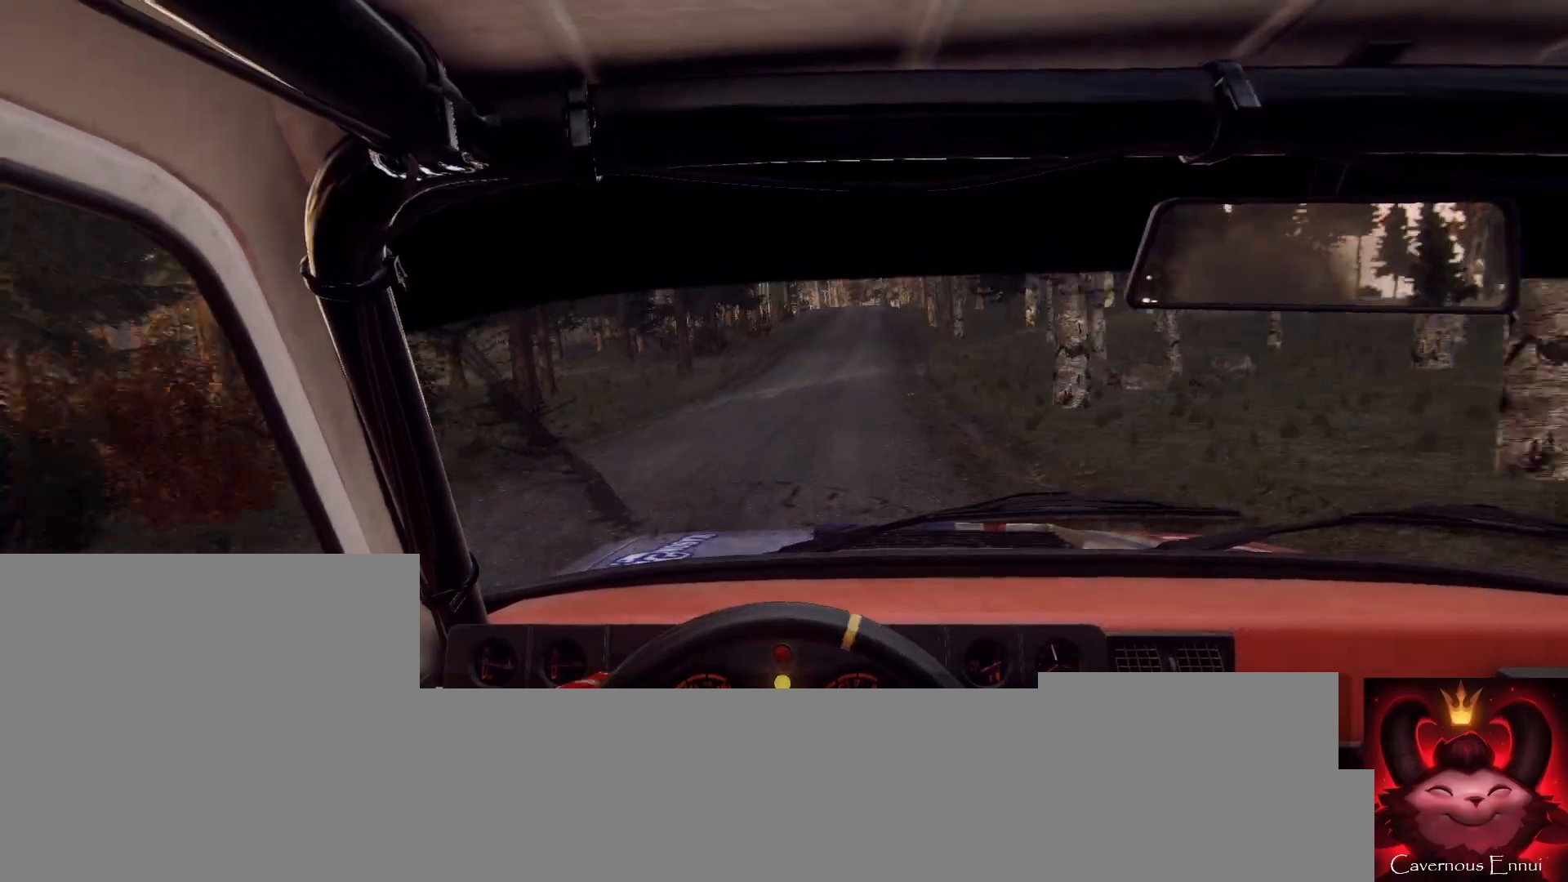
{"buttons": [], "left_stick": "center", "right_stick": "up", "events": [[133, "left_stick", "center"], [267, "left_stick", "right"], [333, "right_stick", "center"], [500, "left_stick", "center"], [500, "right_stick", "up"]]}
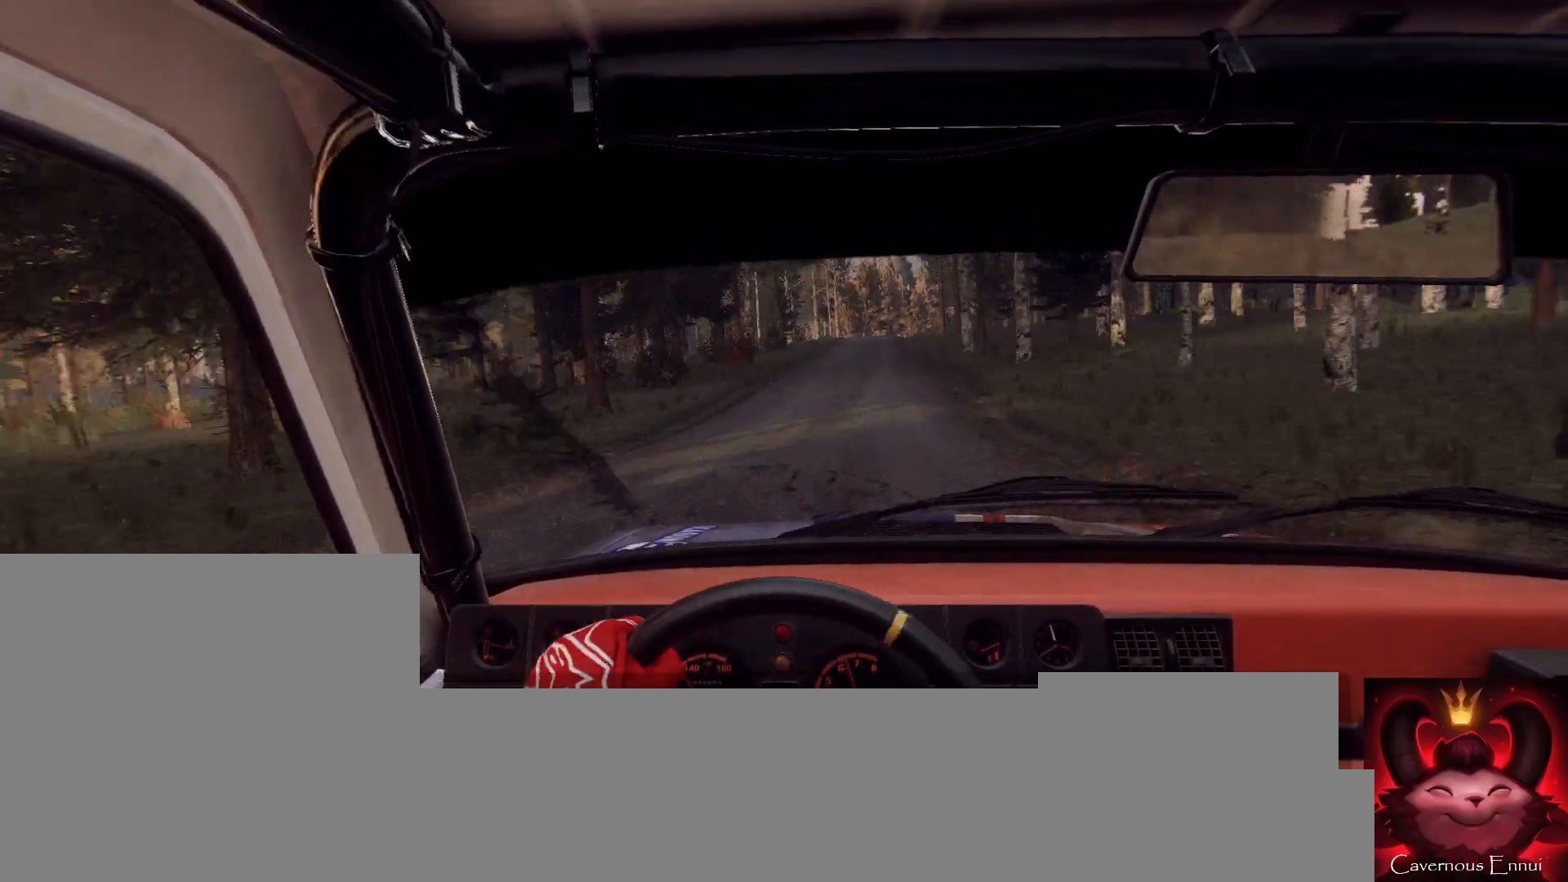
{"buttons": [], "left_stick": "down-left", "right_stick": "up", "events": [[167, "left_stick", "right"], [267, "left_stick", "center"], [467, "left_stick", "down-left"]]}
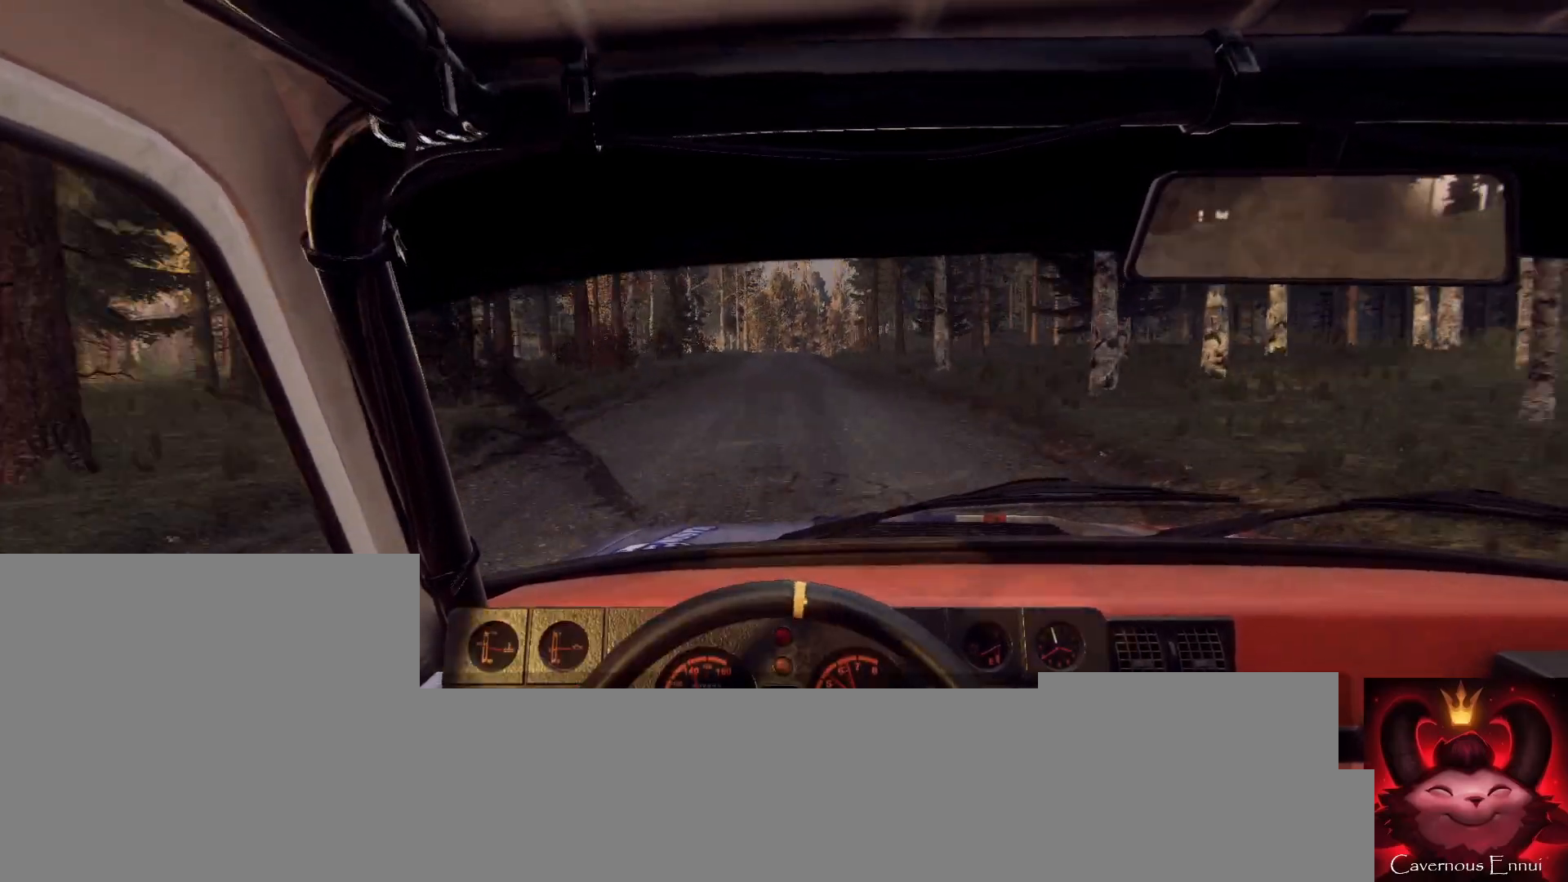
{"buttons": [], "left_stick": "right", "right_stick": "up", "events": [[133, "left_stick", "center"], [467, "left_stick", "right"]]}
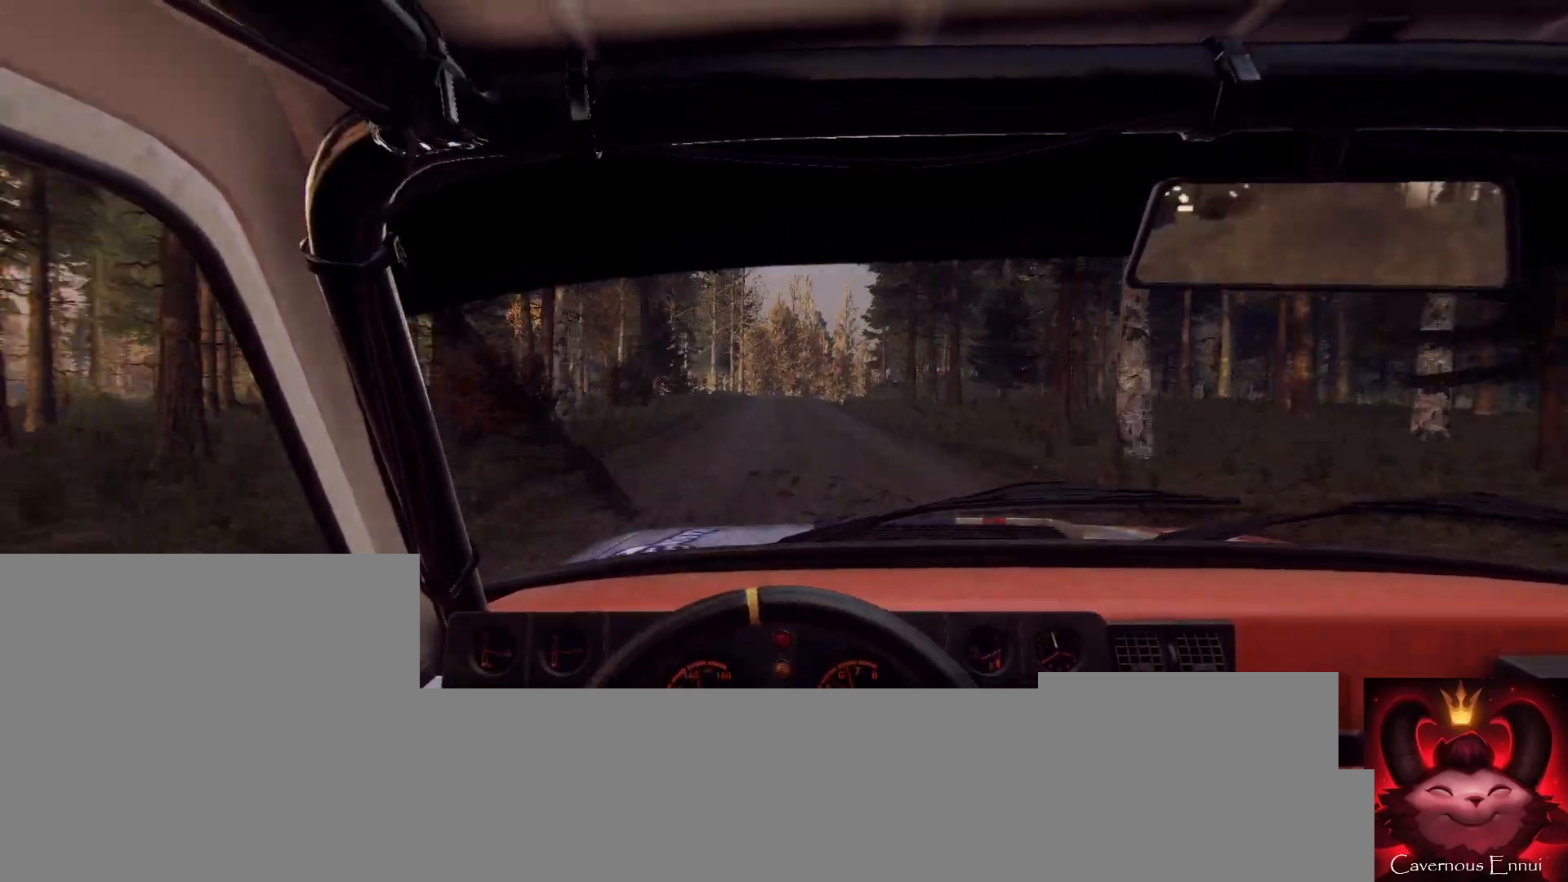
{"buttons": [], "left_stick": "center", "right_stick": "center", "events": [[100, "right_stick", "center"], [233, "left_stick", "center"], [267, "right_stick", "up"], [400, "right_stick", "center"]]}
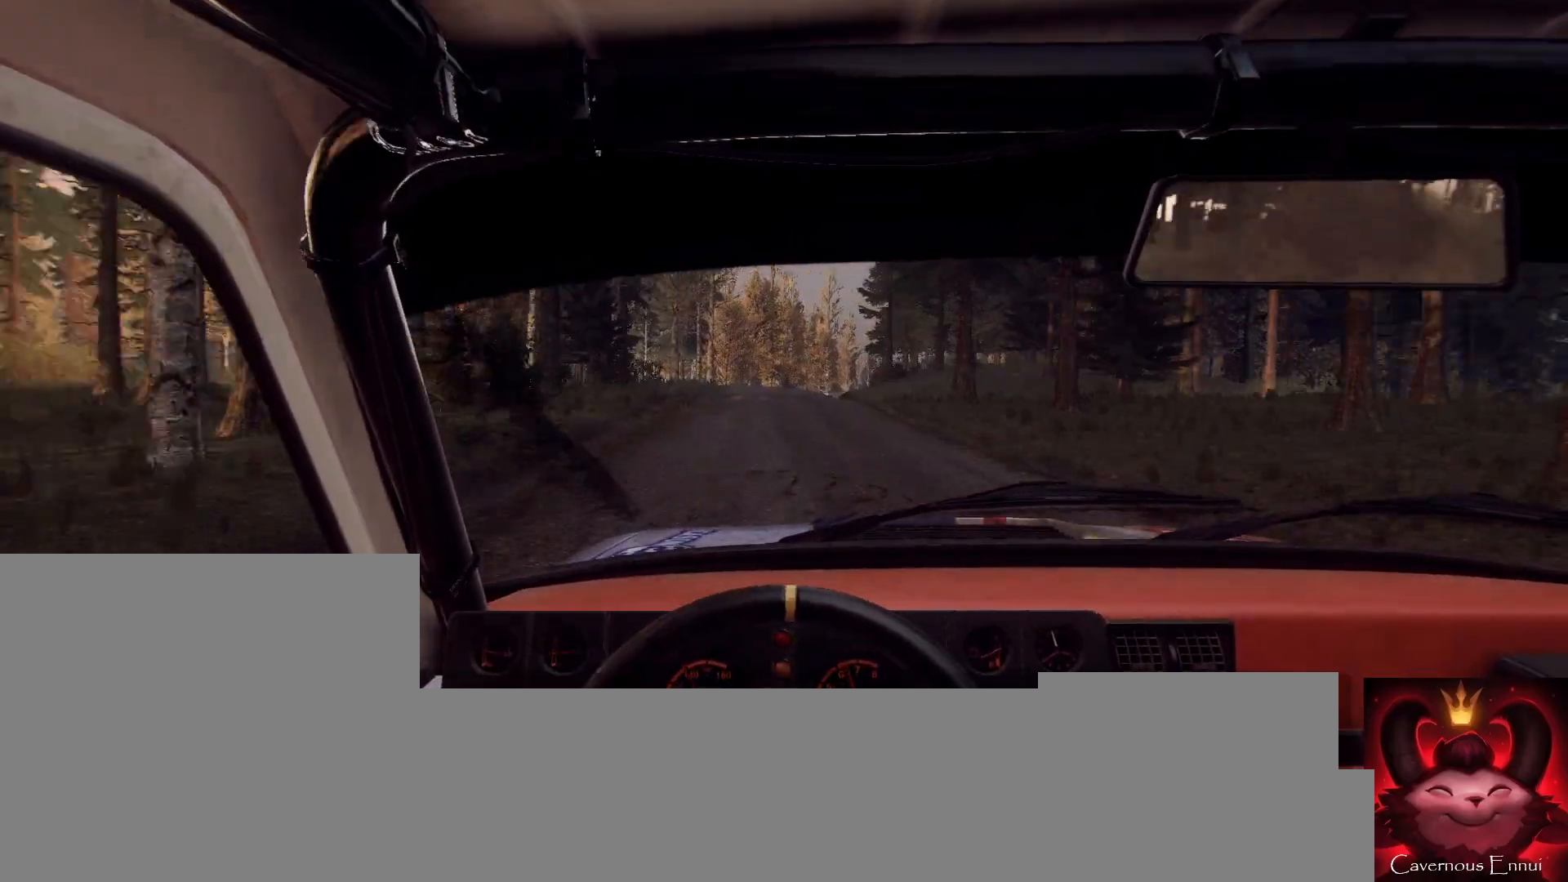
{"buttons": [], "left_stick": "center", "right_stick": "center", "events": [[33, "left_stick", "down-left"], [67, "right_stick", "up"], [167, "left_stick", "center"], [300, "left_stick", "left"], [400, "left_stick", "center"], [400, "right_stick", "center"]]}
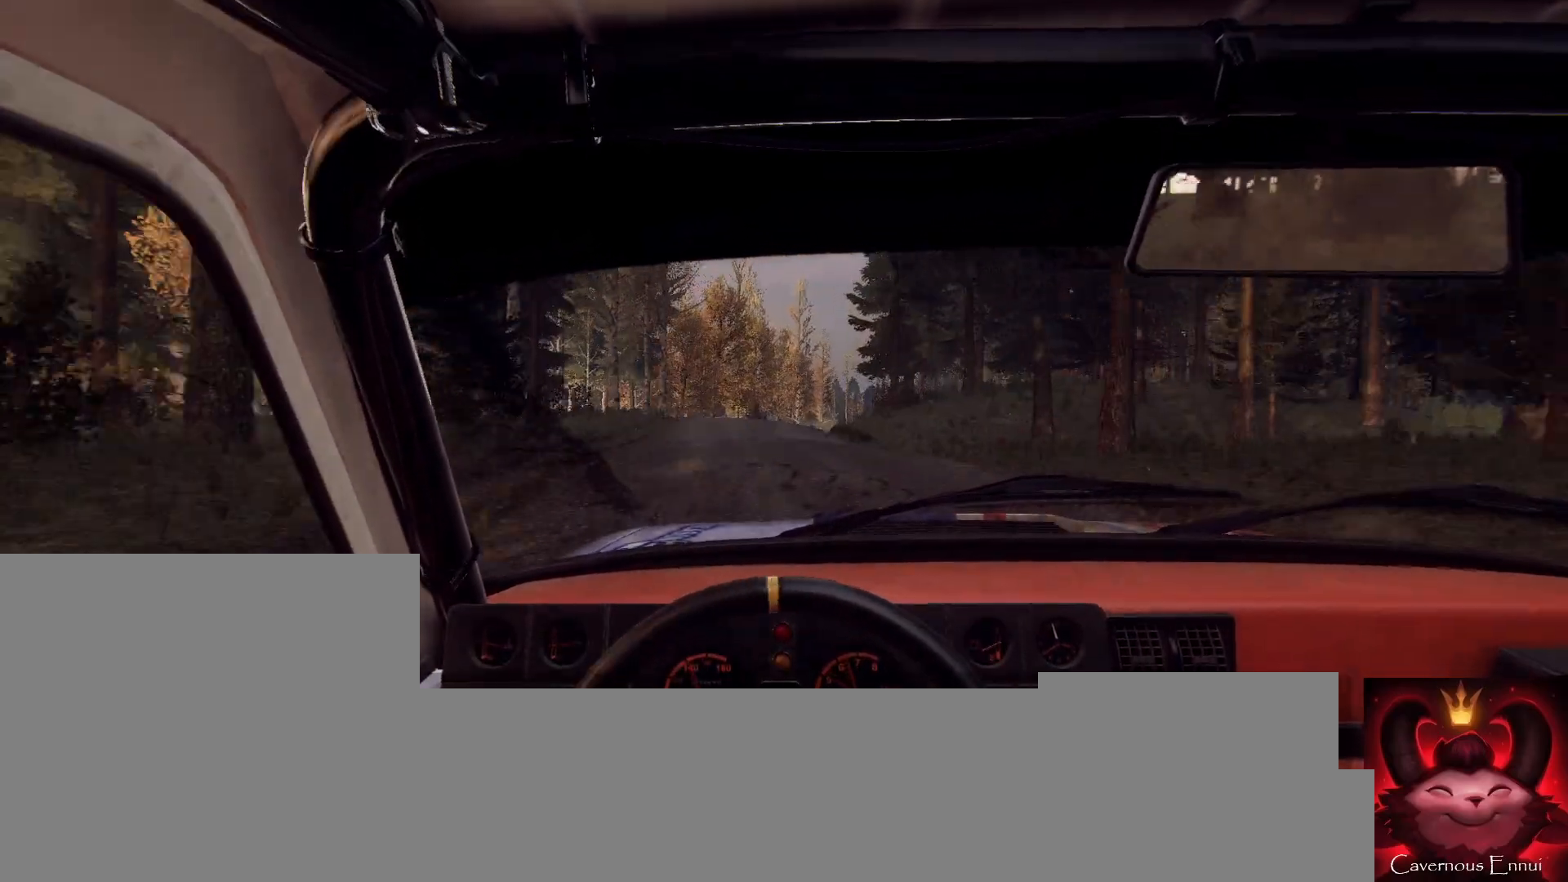
{"buttons": [], "left_stick": "center", "right_stick": "up", "events": [[67, "left_stick", "right"], [67, "right_stick", "up"], [233, "right_stick", "center"], [267, "left_stick", "center"], [400, "right_stick", "up"]]}
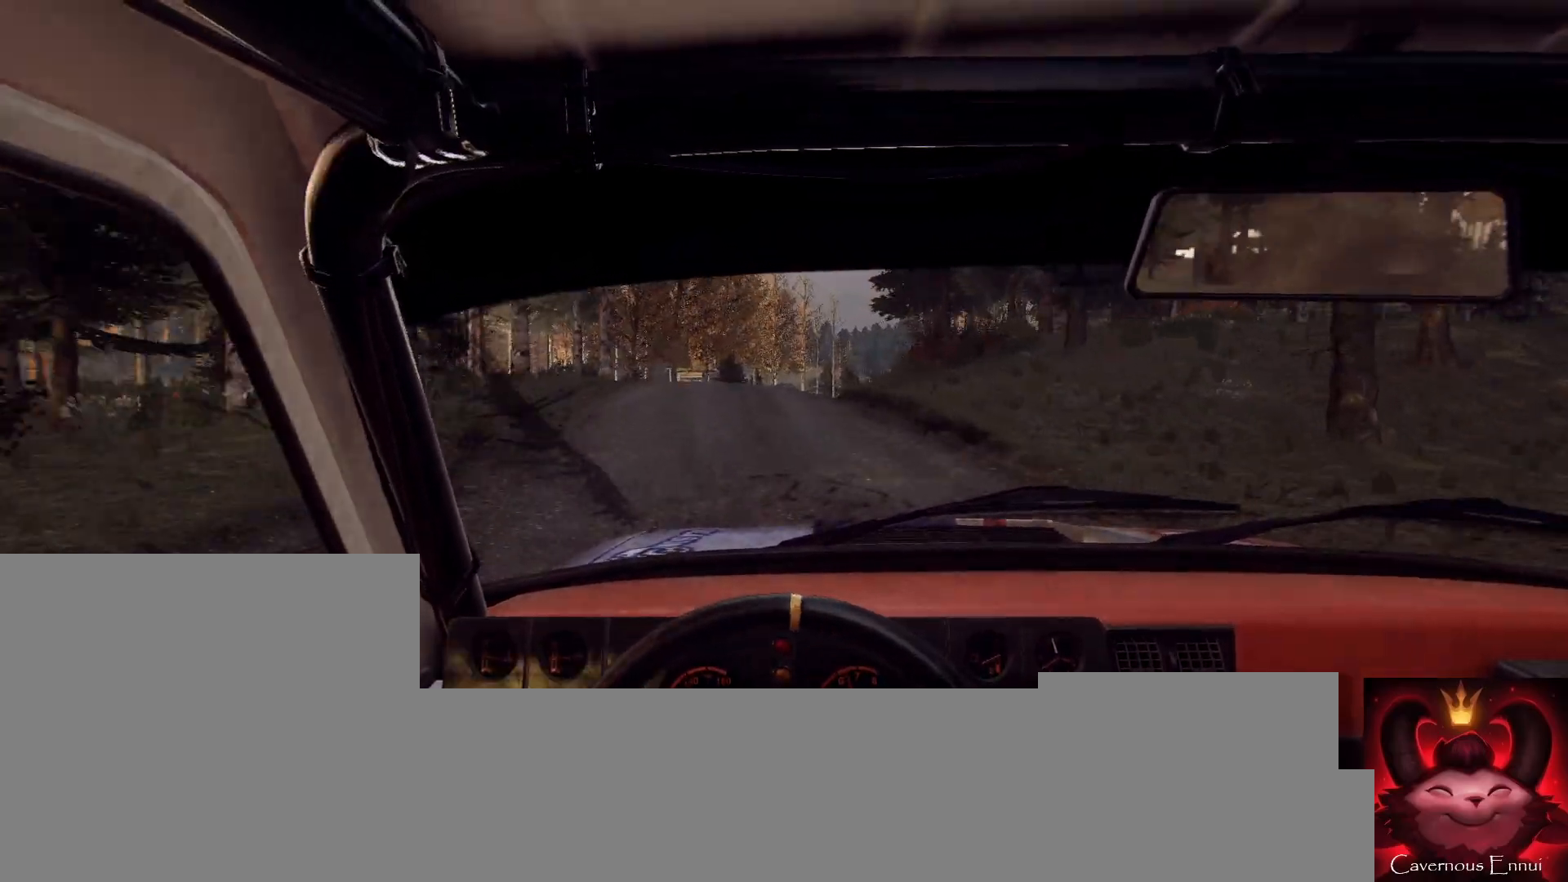
{"buttons": [], "left_stick": "center", "right_stick": "up", "events": [[33, "right_stick", "center"], [100, "left_stick", "right"], [167, "L2", "down"], [267, "L2", "up"], [300, "left_stick", "center"], [367, "L2", "down"], [400, "right_stick", "up"], [433, "L2", "up"]]}